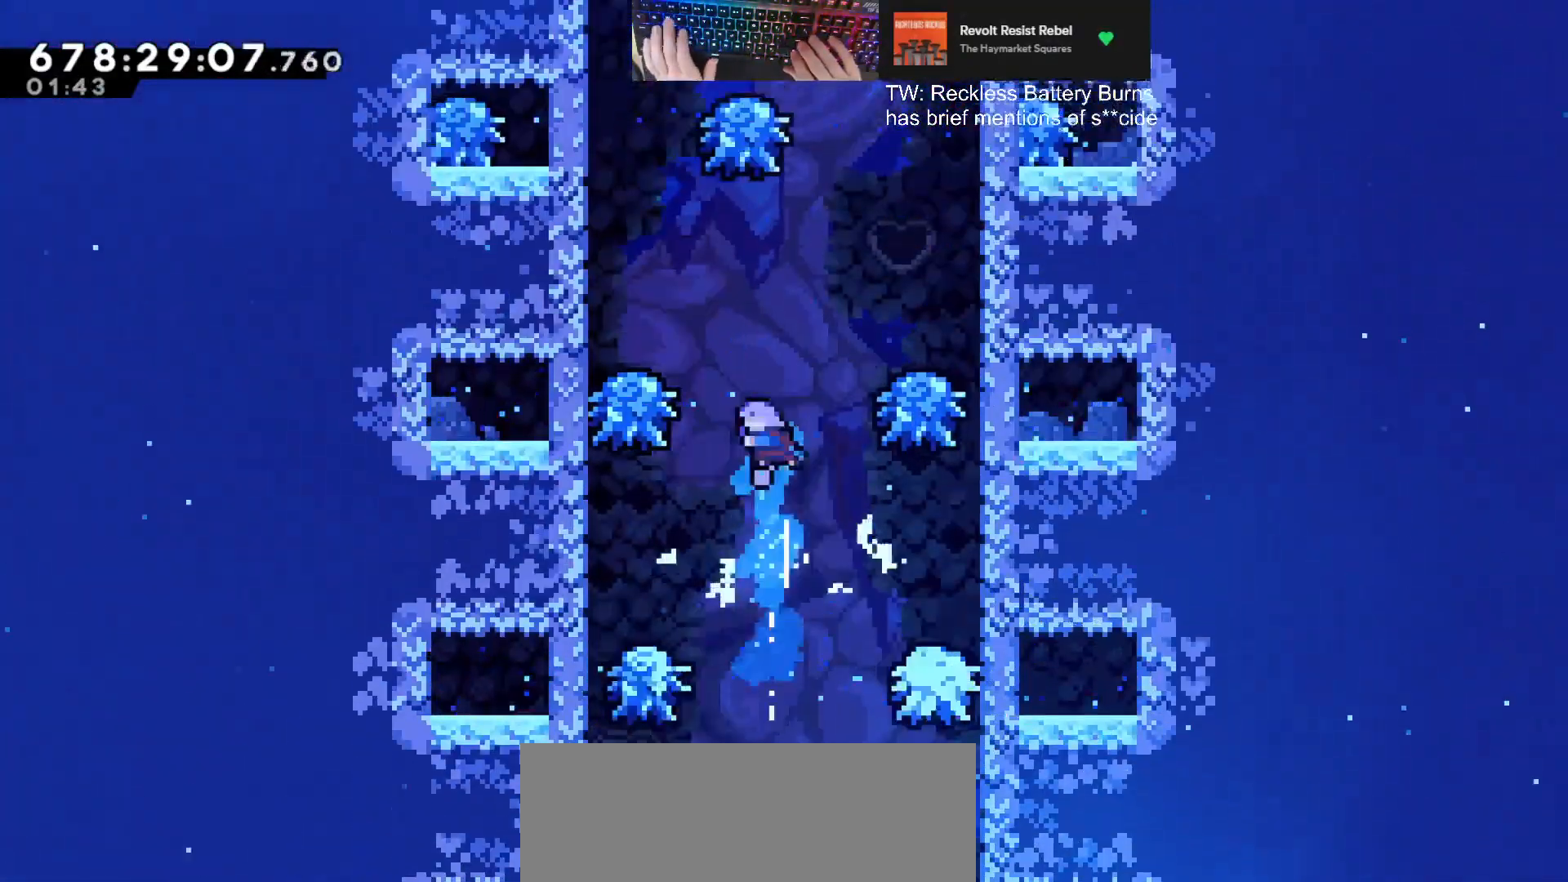
Gameplay with keyboard; each line is a JSON object with the keys held at the frame after it. "events" lists presses ("down") and releases ("up") of "a", "d", "dash", "demodash", "e", "grab", "jump", "q", "s" and "w" between this image and that frame as [ms after this image, input, new state], when the widget could be followed in between. No other keys are recorded. Mouse input is not recorded. Key names are as the overlay labels them; some are game actions (e.g. jump) rather than physical keys. Not read: other_keys.
{"keys": ["grab"], "events": [[33, "a", "down"], [67, "dash", "down"], [300, "dash", "up"], [367, "grab", "down"], [400, "w", "up"], [500, "a", "up"]]}
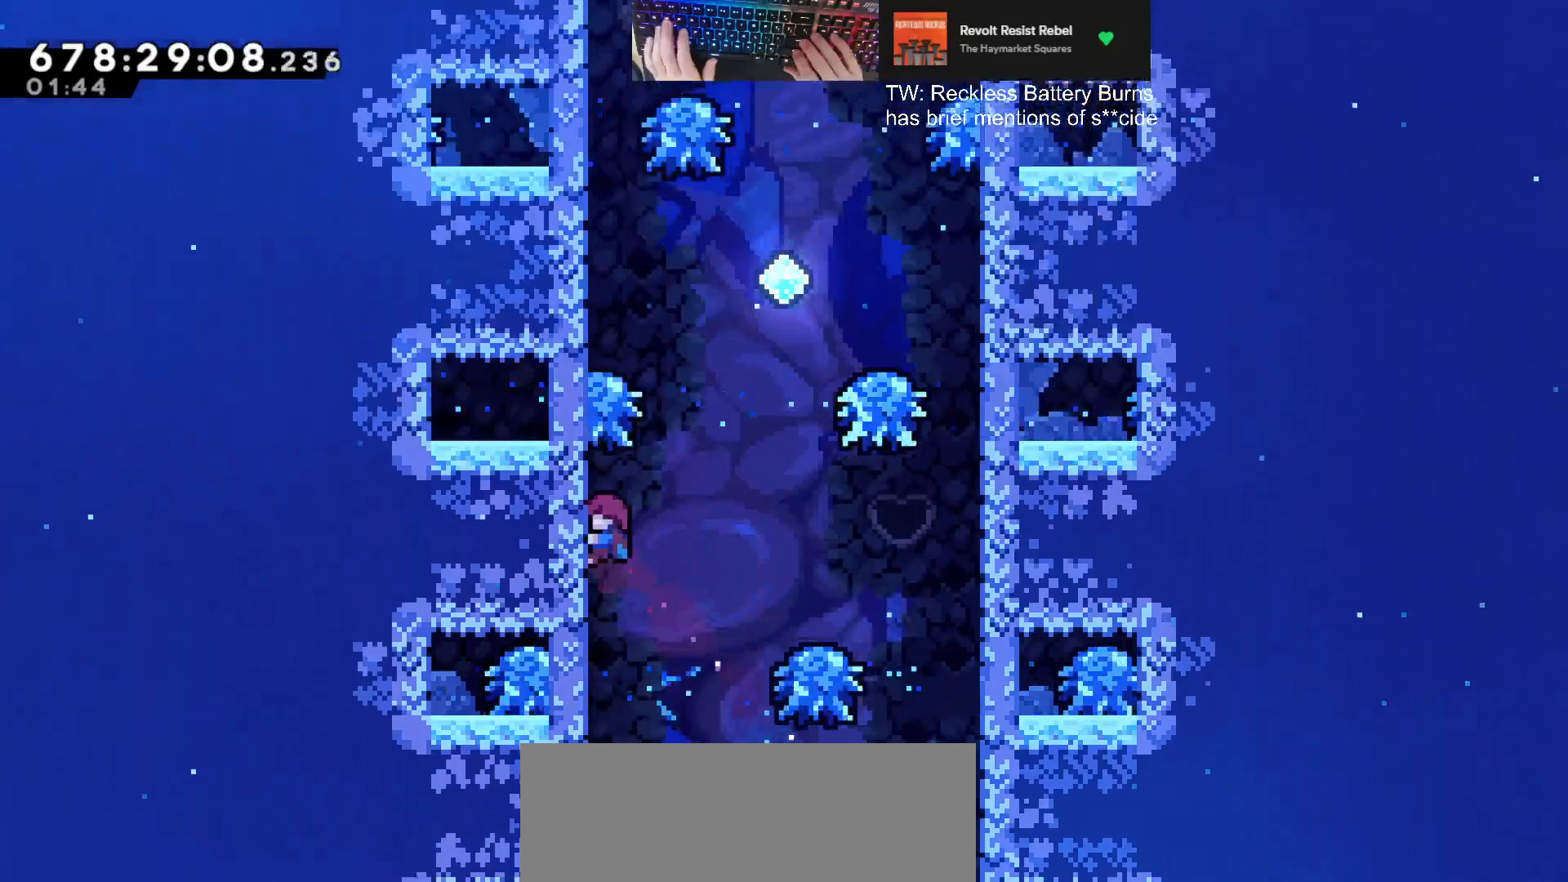
{"keys": ["dash", "w"], "events": [[367, "dash", "down"], [367, "grab", "up"], [367, "w", "down"]]}
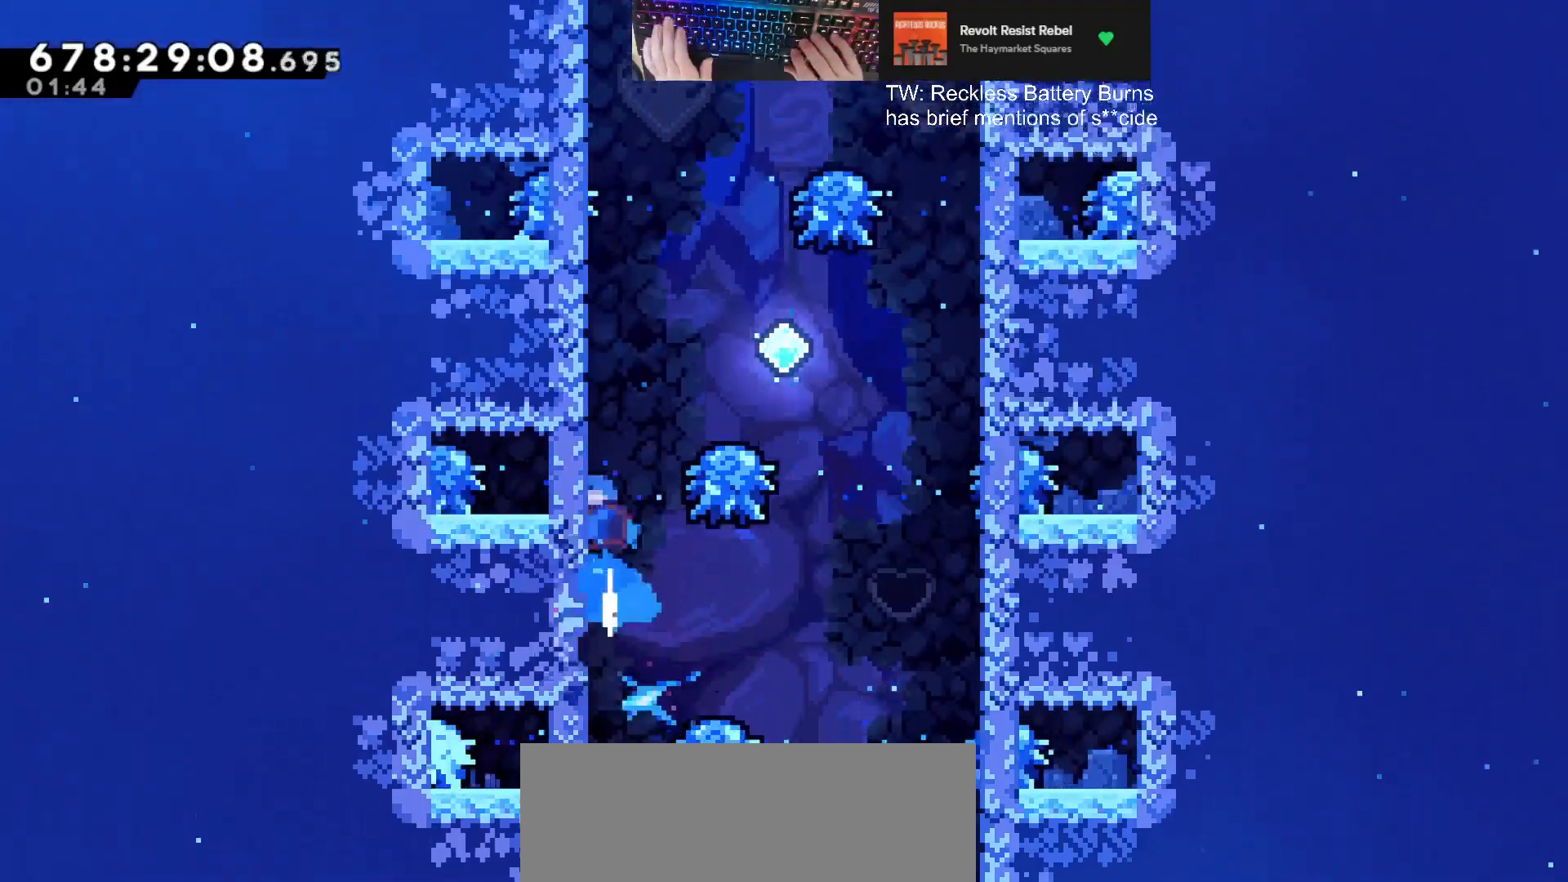
{"keys": ["dash", "w"], "events": [[67, "d", "down"], [67, "dash", "up"], [67, "jump", "down"], [100, "w", "up"], [200, "jump", "up"], [433, "dash", "down"], [433, "w", "down"], [467, "d", "up"]]}
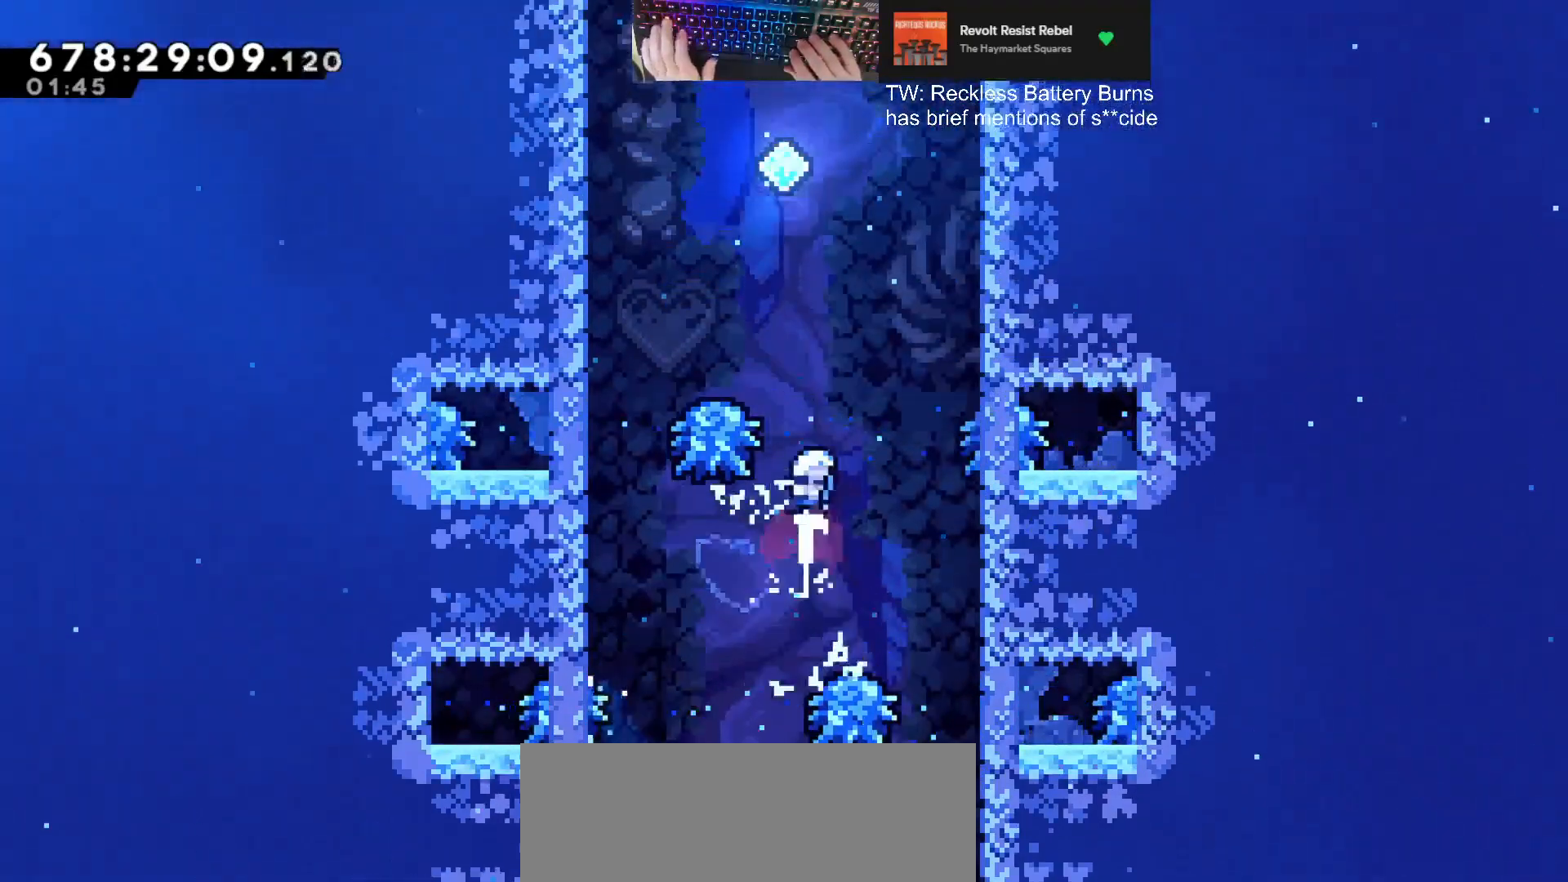
{"keys": ["d", "w"], "events": [[167, "dash", "up"], [233, "dash", "down"], [500, "d", "down"], [500, "dash", "up"]]}
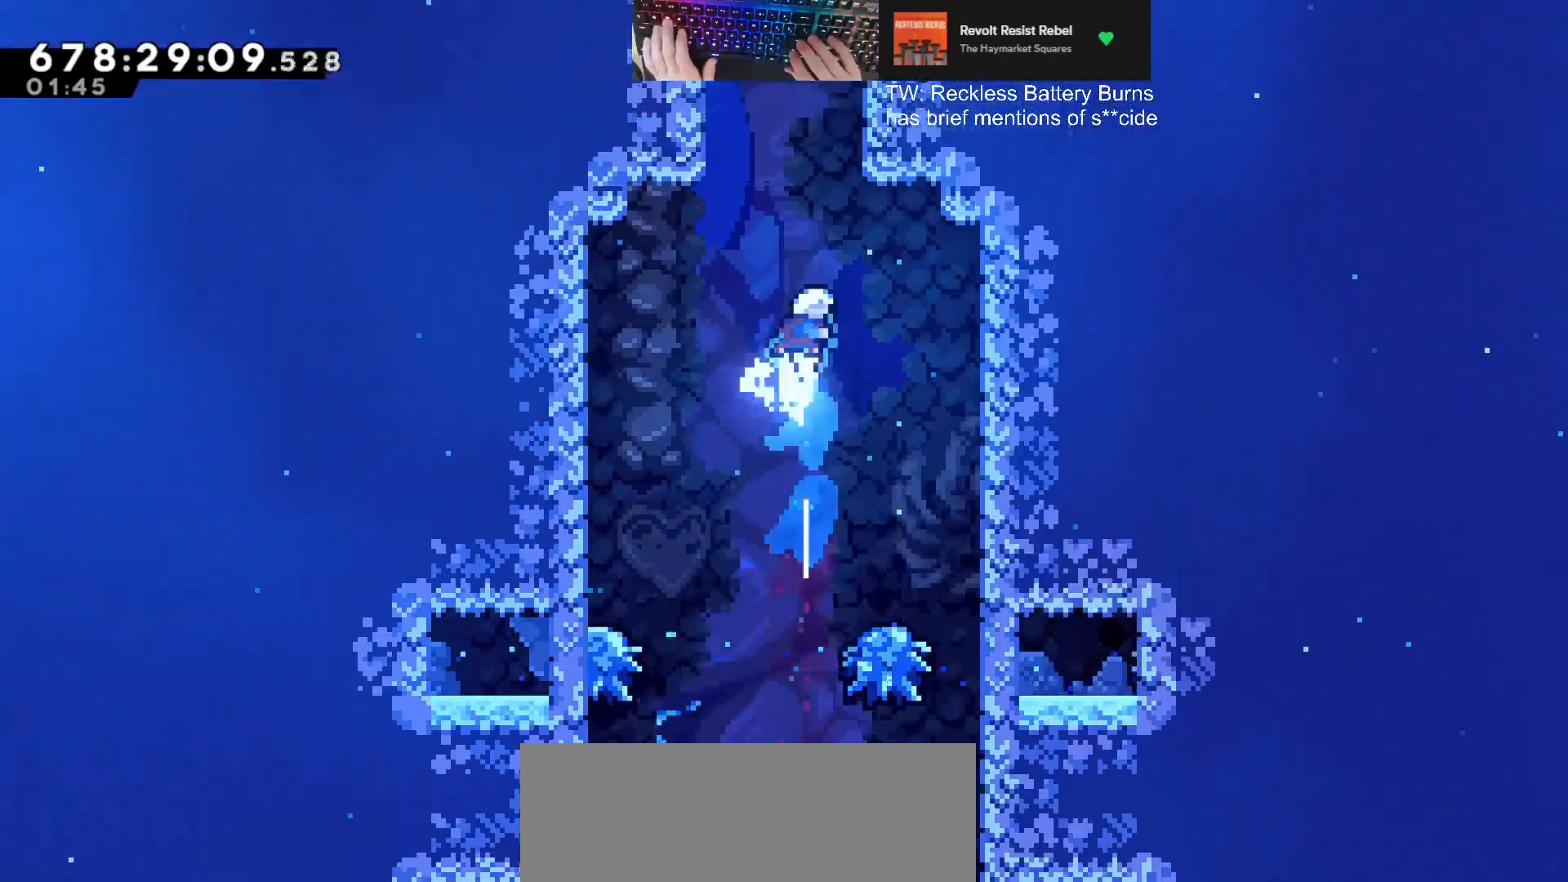
{"keys": ["dash", "w"], "events": [[100, "d", "up"], [200, "dash", "down"], [367, "dash", "up"], [433, "dash", "down"]]}
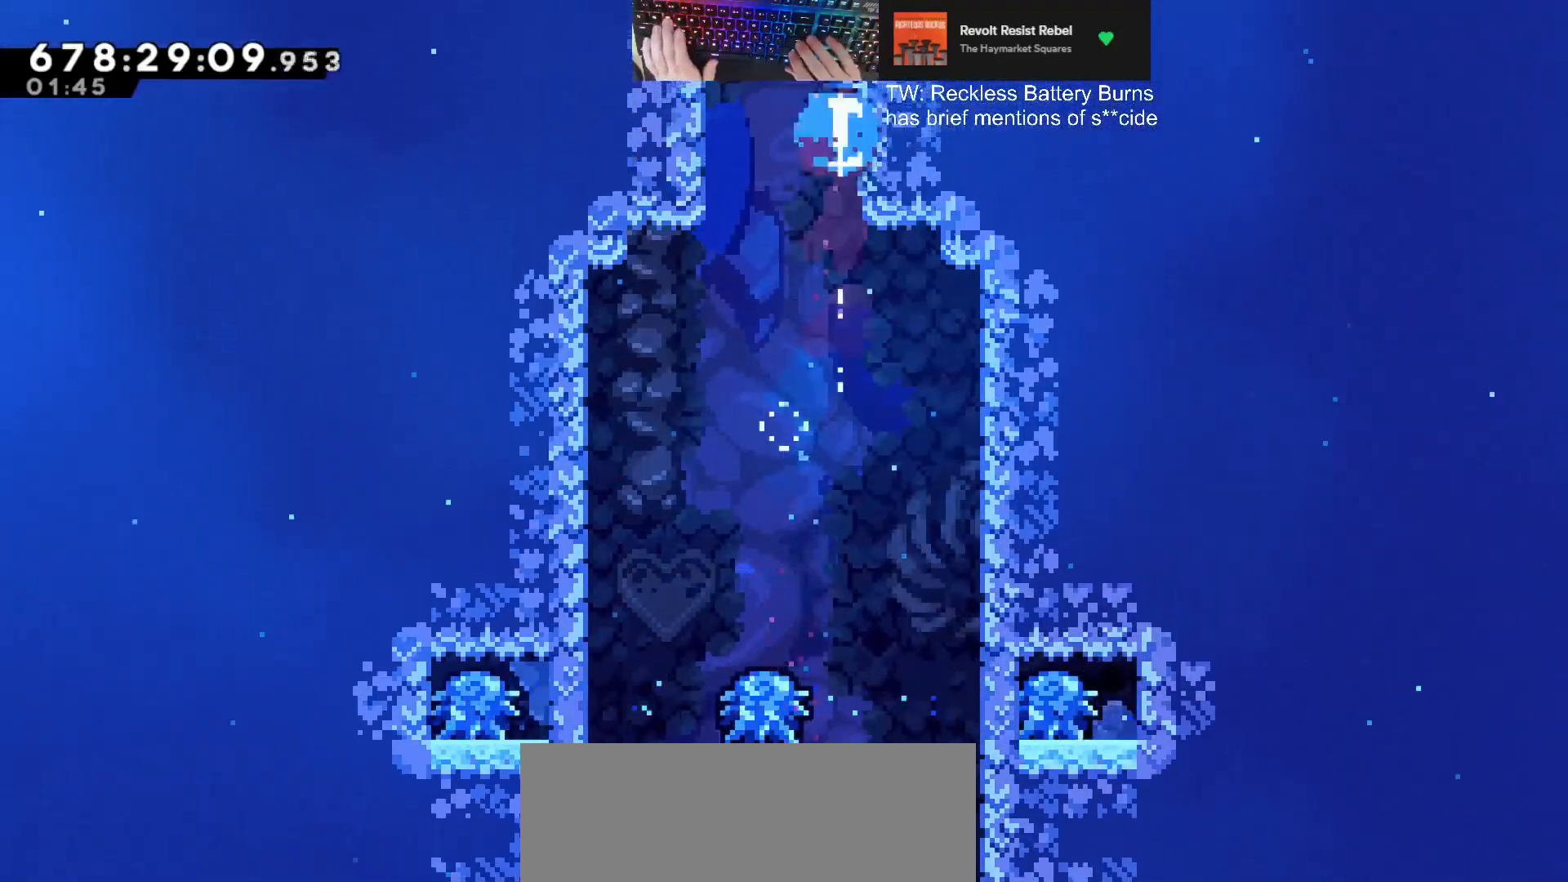
{"keys": ["w"], "events": [[200, "dash", "up"]]}
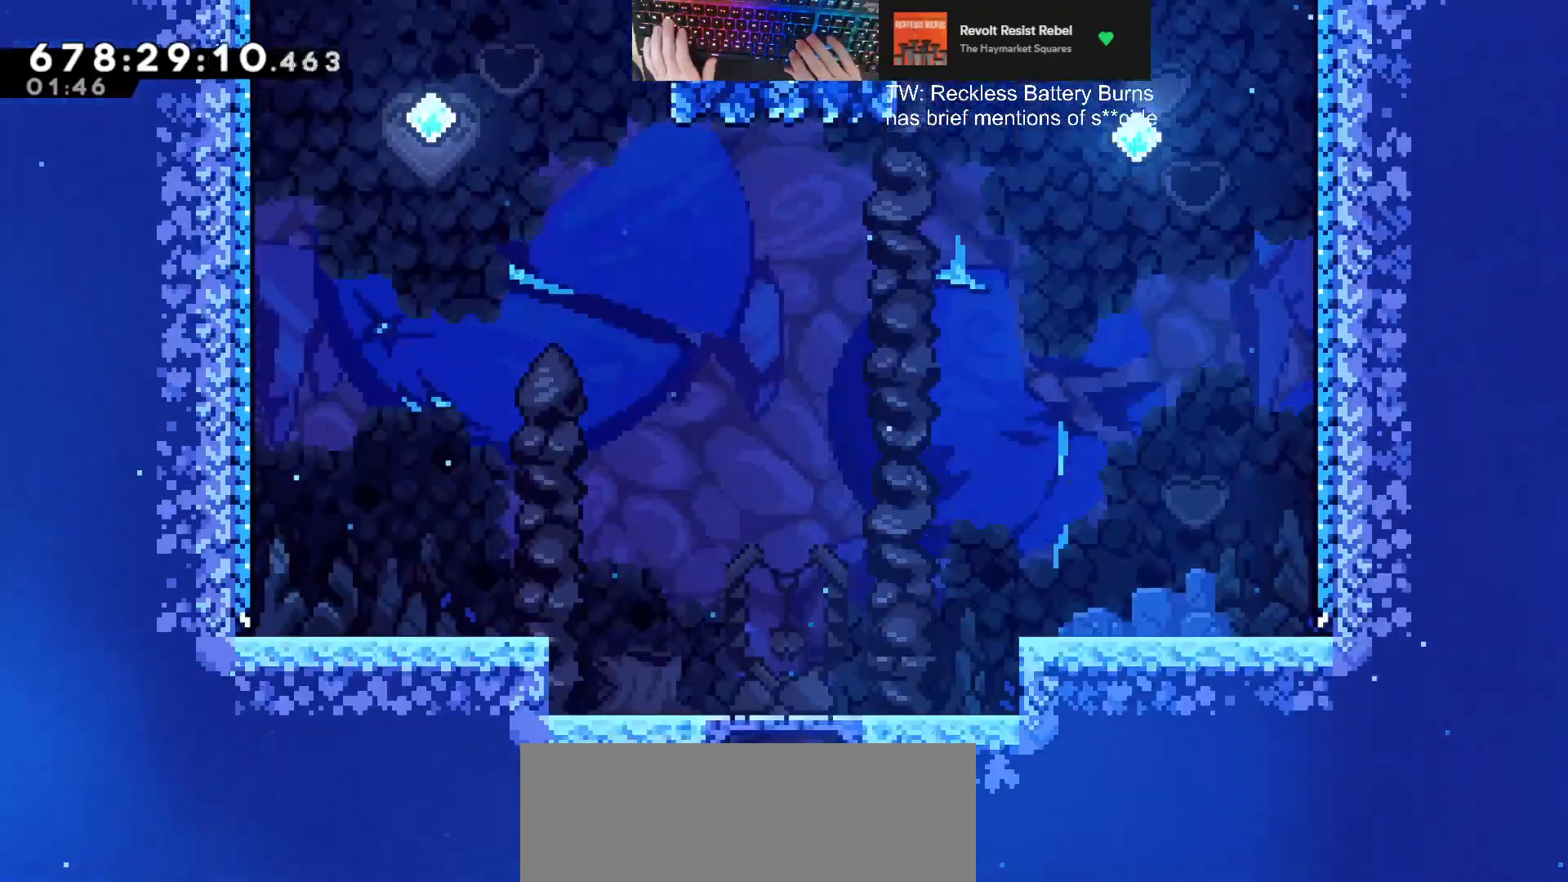
{"keys": ["a", "jump", "w"], "events": [[267, "a", "down"], [367, "jump", "down"]]}
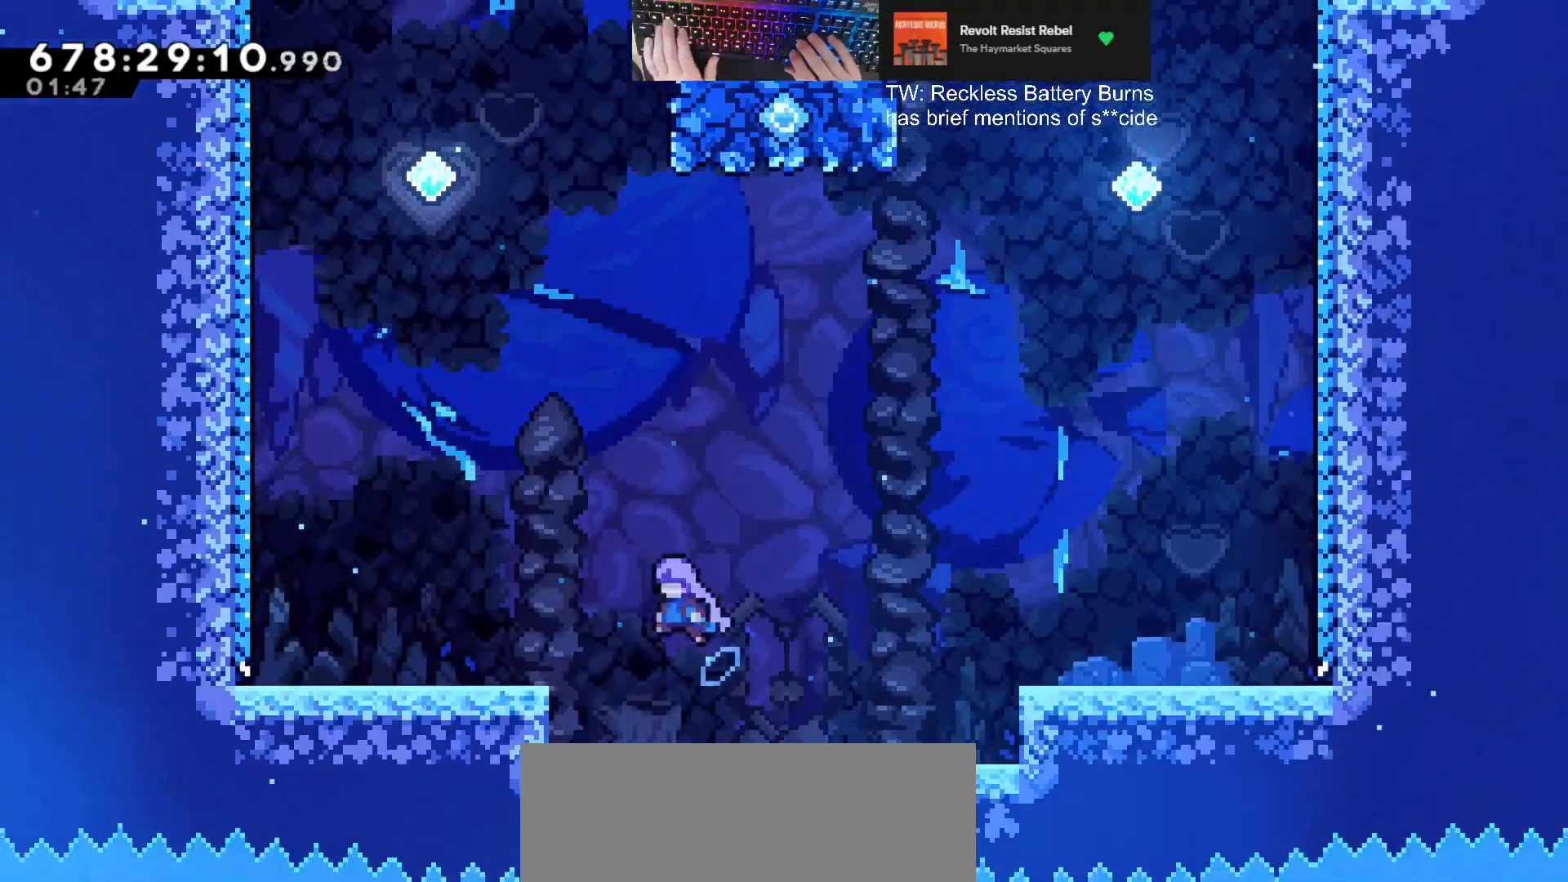
{"keys": ["dash", "w"], "events": [[167, "dash", "down"], [233, "dash", "up"], [333, "dash", "down"], [467, "a", "up"], [467, "dash", "up"], [467, "jump", "up"], [500, "dash", "down"]]}
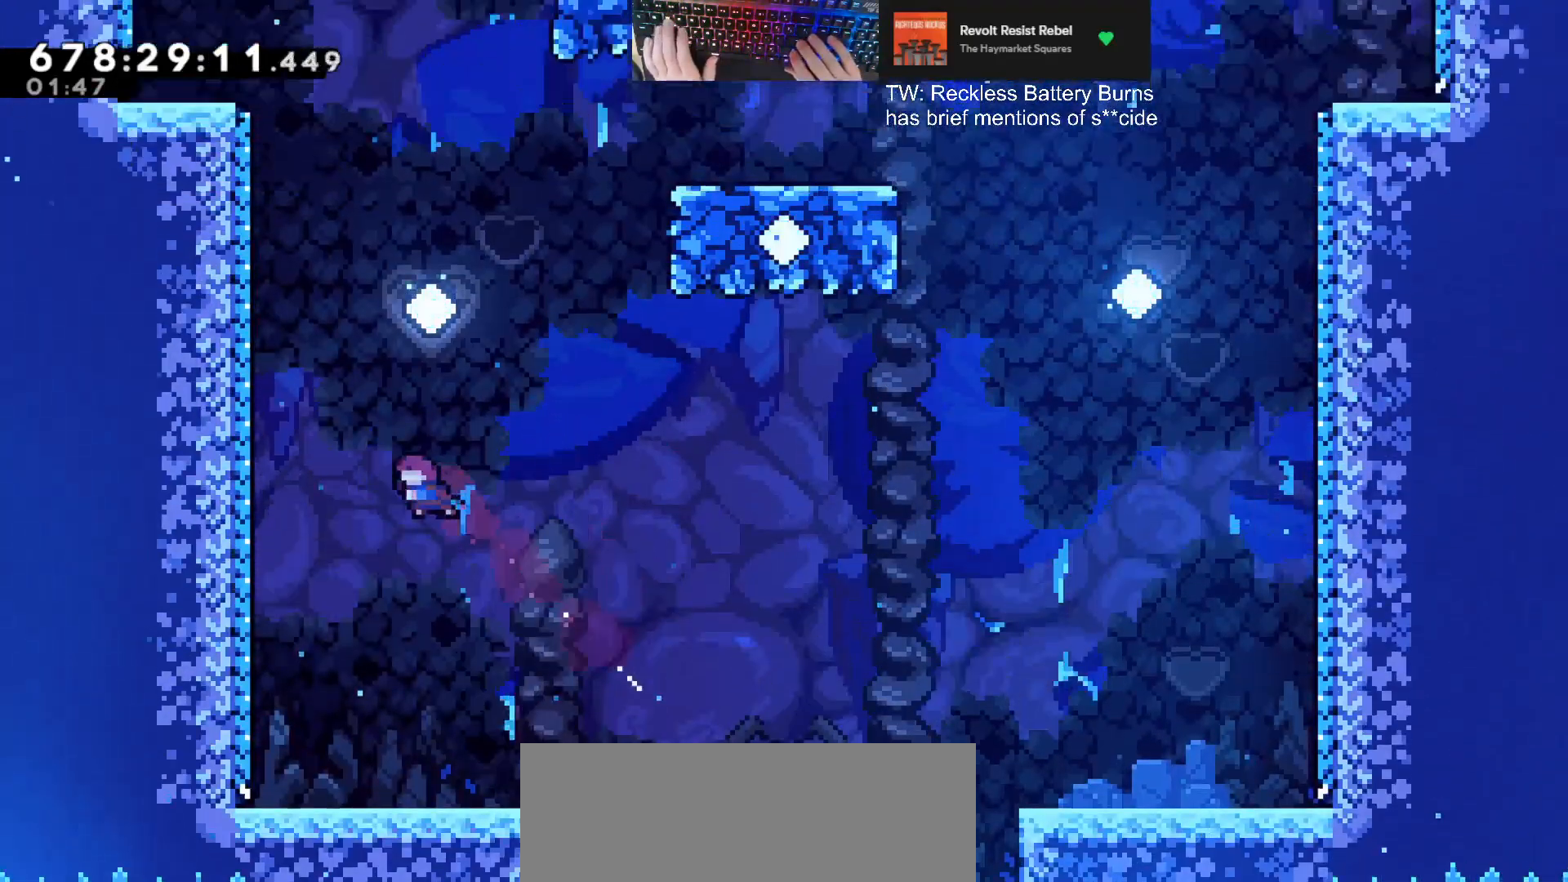
{"keys": ["d", "w"], "events": [[300, "d", "down"], [333, "dash", "up"]]}
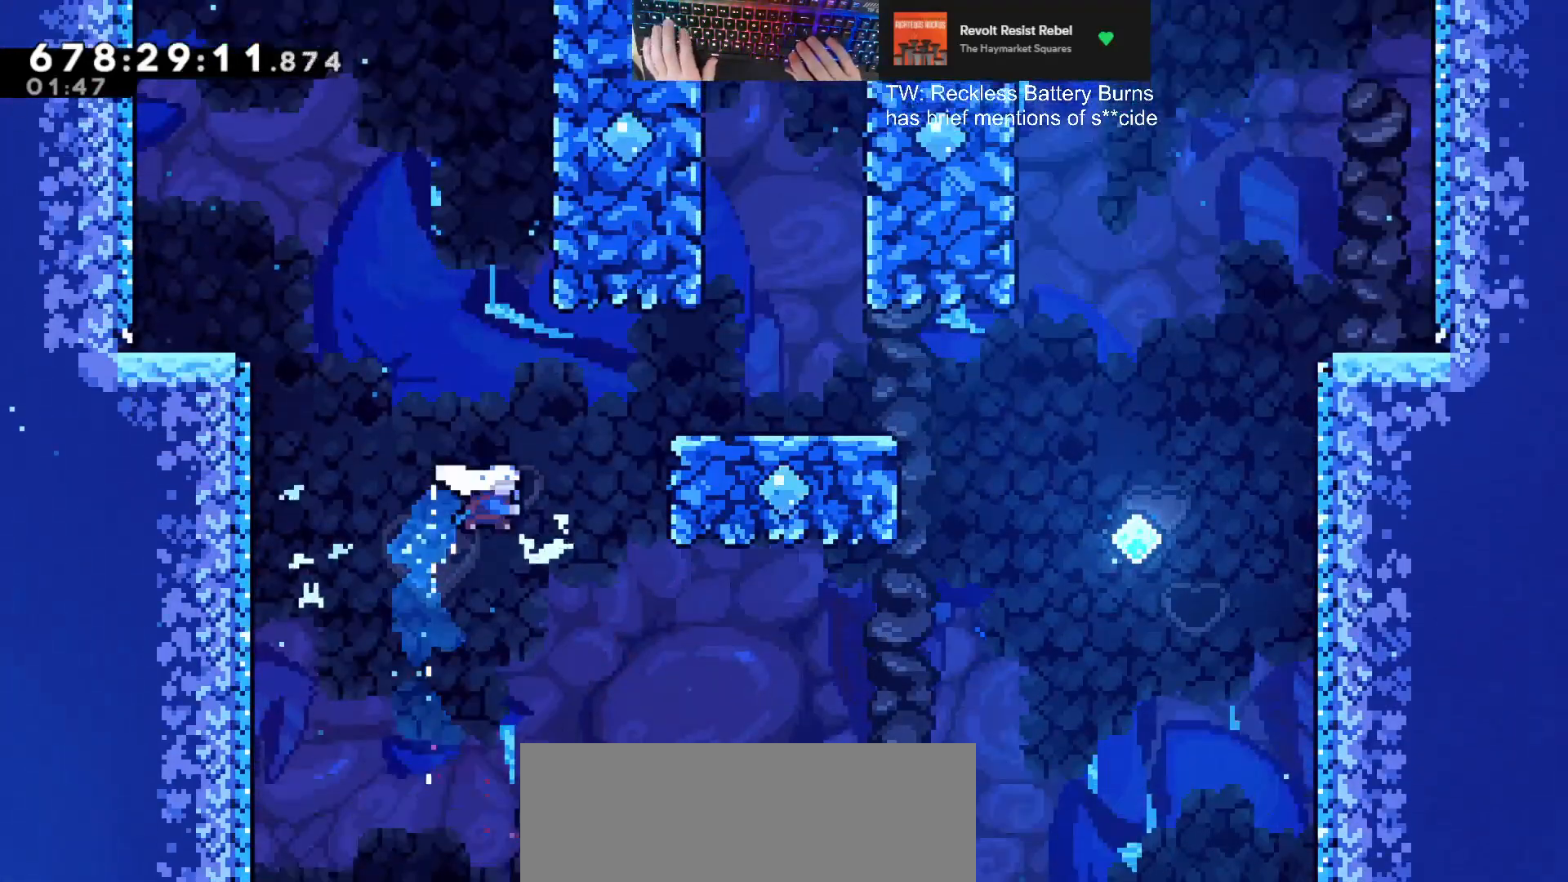
{"keys": ["d", "grab", "jump", "w"], "events": [[33, "d", "up"], [33, "dash", "down"], [267, "d", "down"], [267, "grab", "down"], [333, "dash", "up"], [500, "jump", "down"]]}
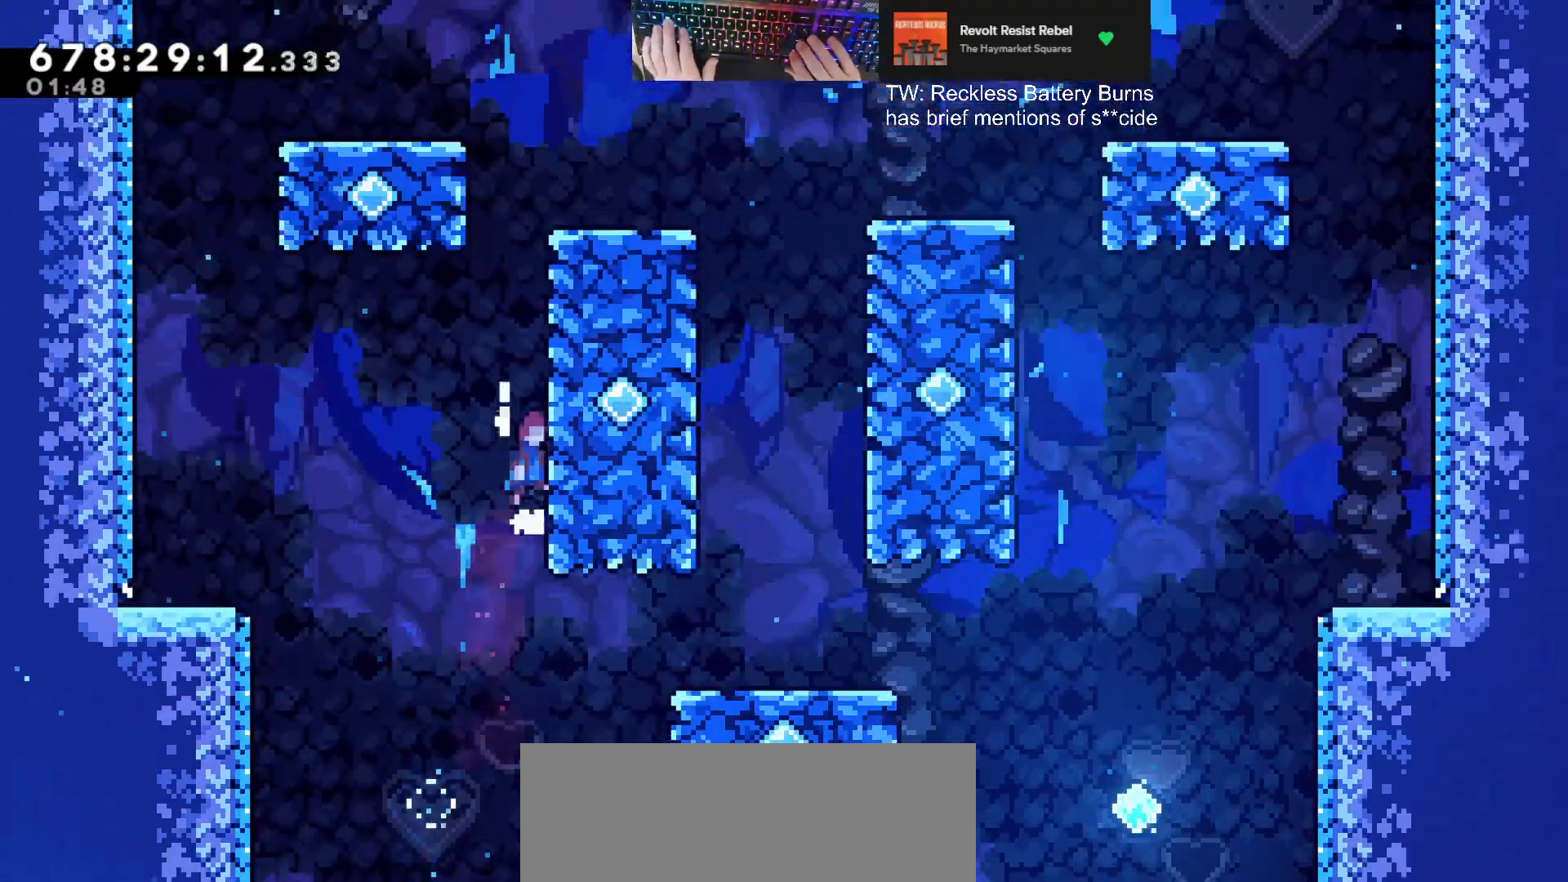
{"keys": ["d", "grab", "w"], "events": [[33, "d", "up"], [167, "d", "down"], [233, "jump", "up"]]}
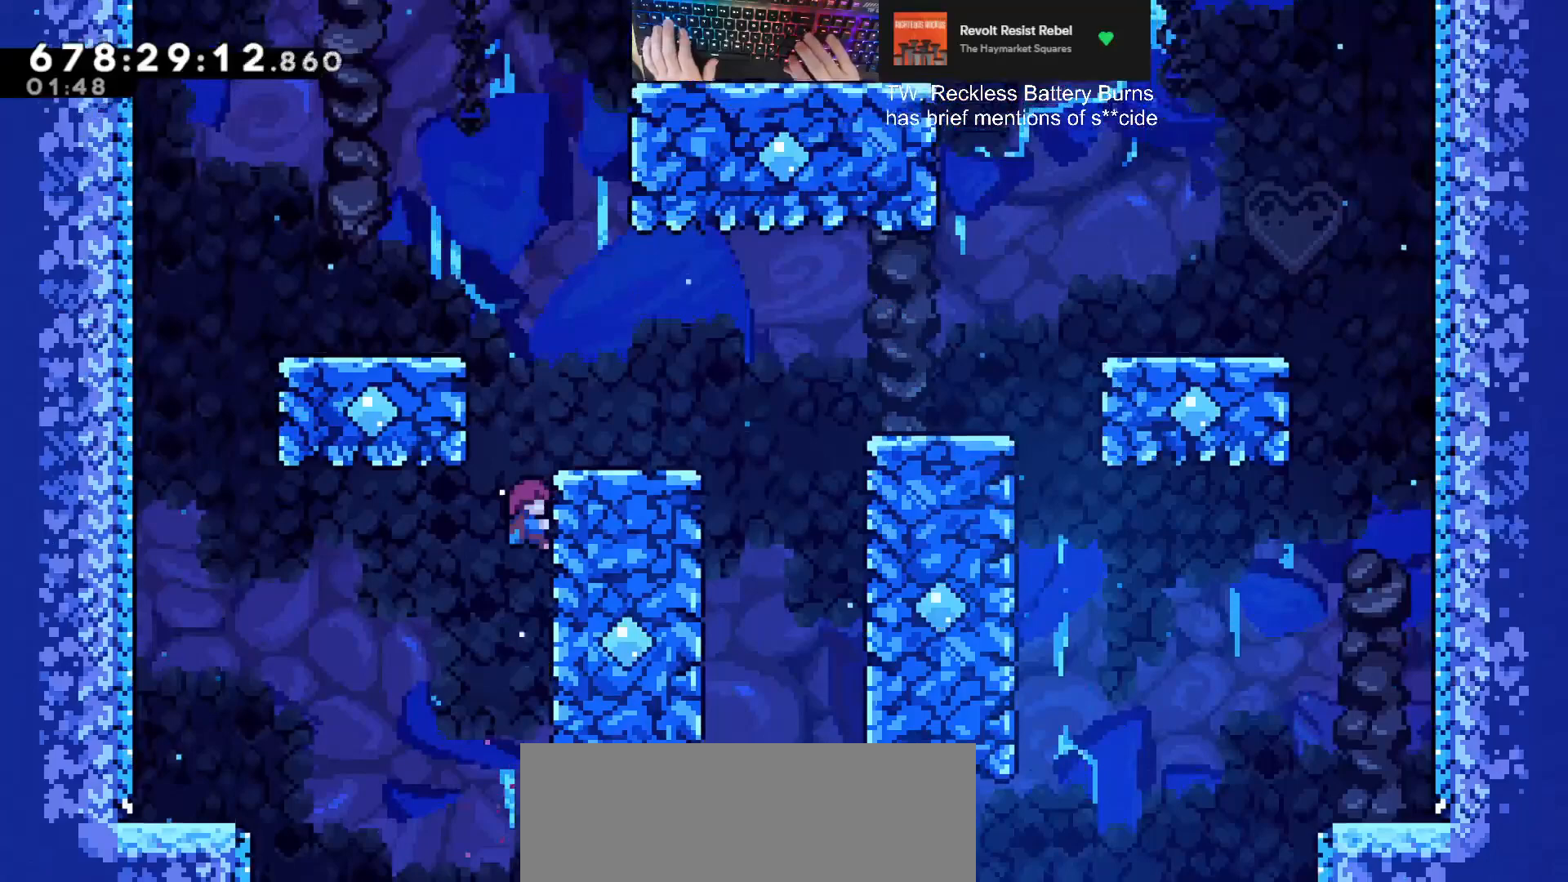
{"keys": ["grab", "w"]}
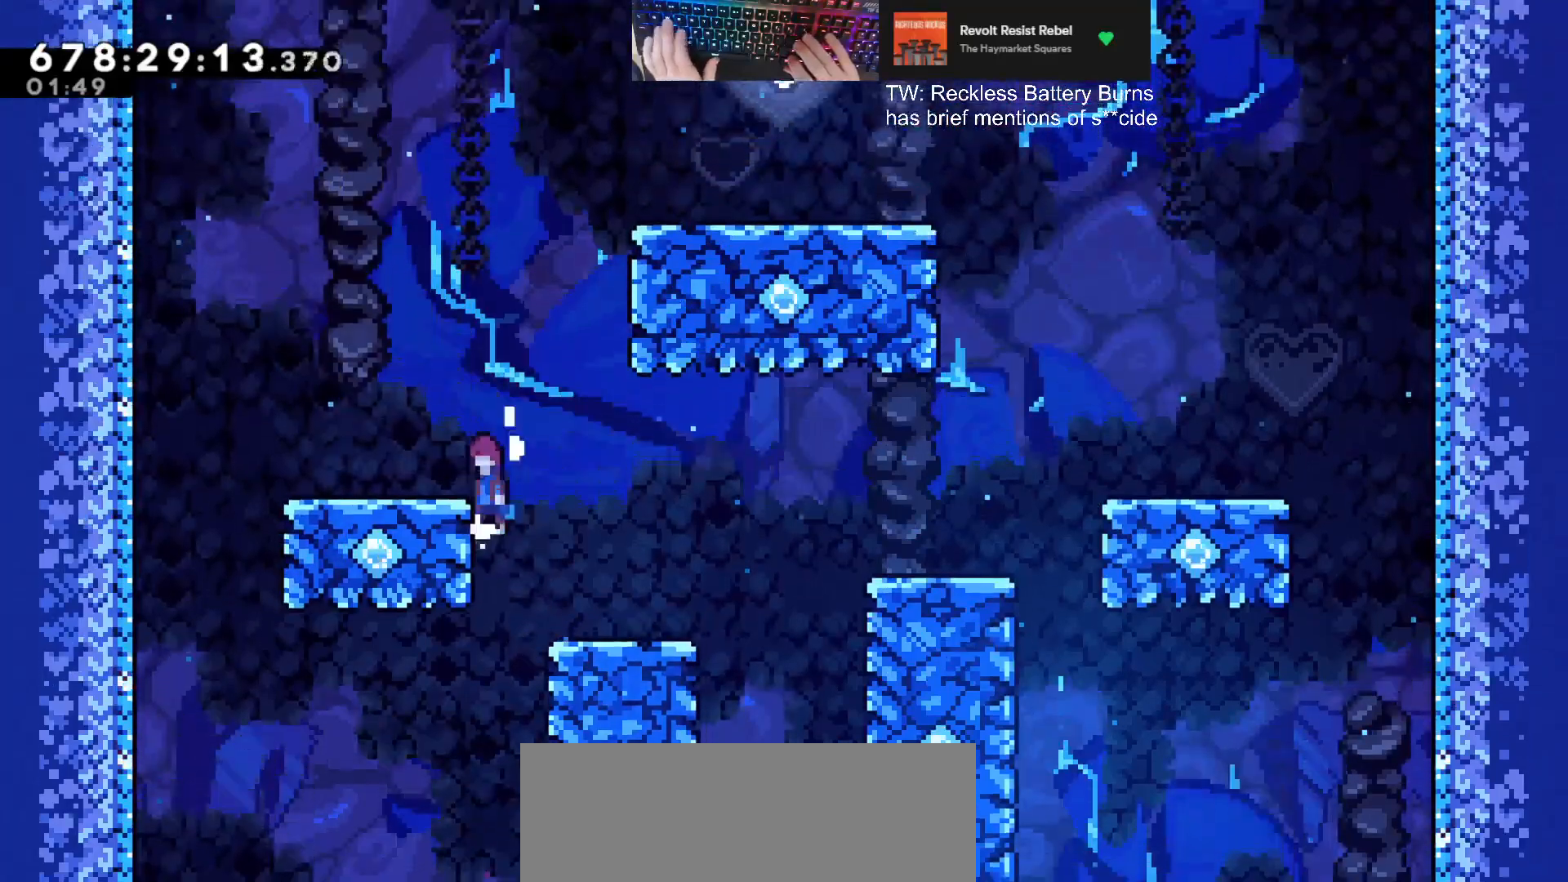
{"keys": ["dash", "grab", "jump", "w"], "events": [[33, "jump", "down"], [67, "d", "down"], [200, "d", "up"], [300, "dash", "down"]]}
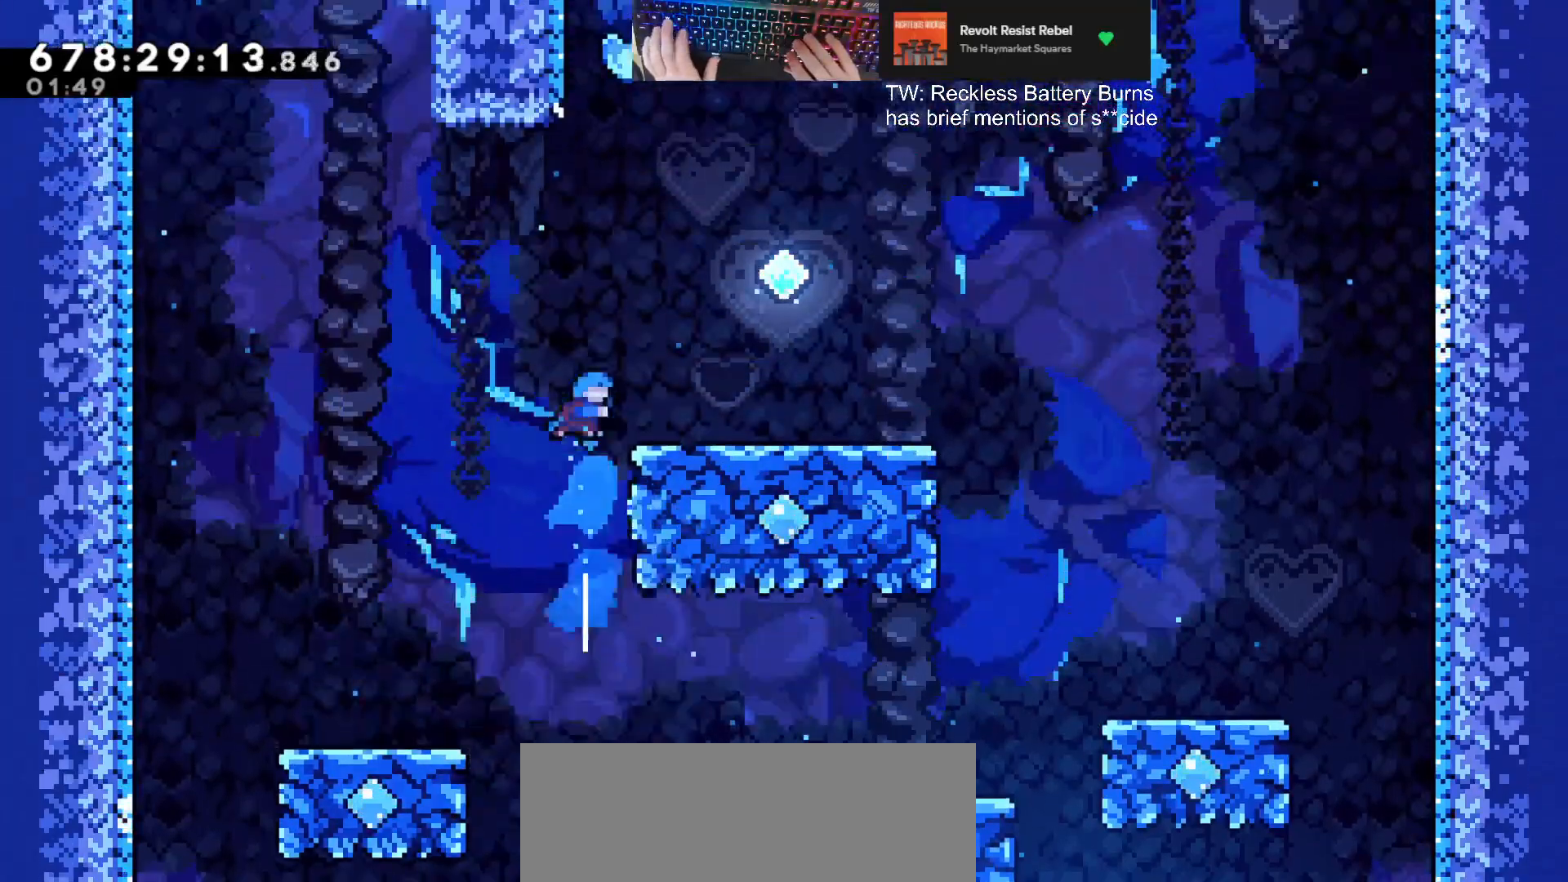
{"keys": ["jump"], "events": [[33, "d", "down"], [133, "w", "up"], [167, "dash", "up"], [233, "grab", "up"], [233, "jump", "up"], [400, "d", "up"], [400, "jump", "down"]]}
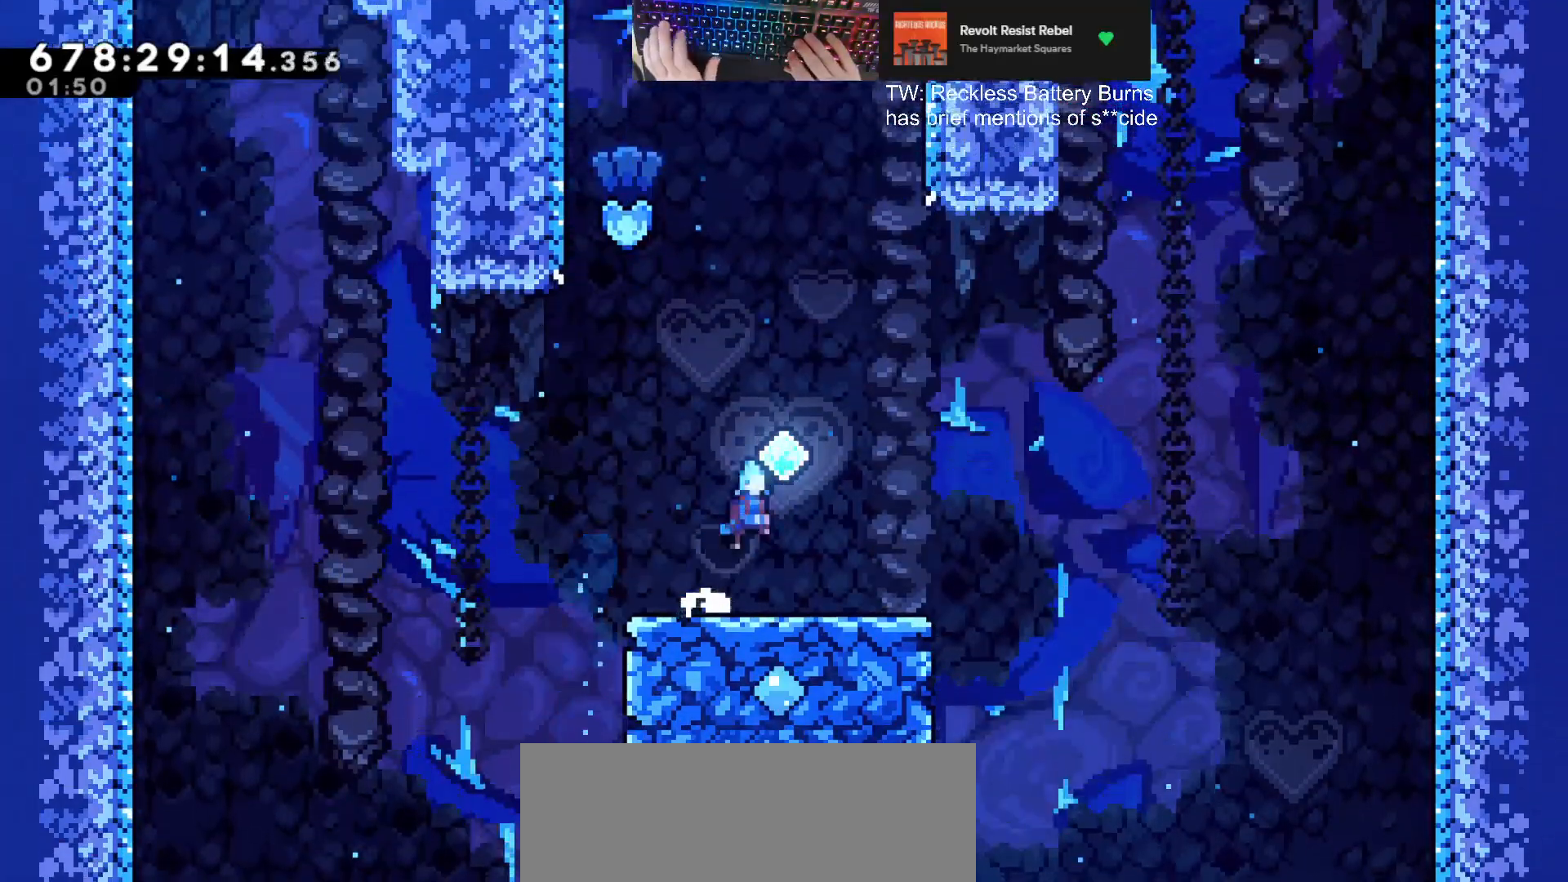
{"keys": ["a", "jump", "w"], "events": [[167, "w", "down"], [200, "dash", "down"], [333, "a", "down"], [467, "dash", "up"]]}
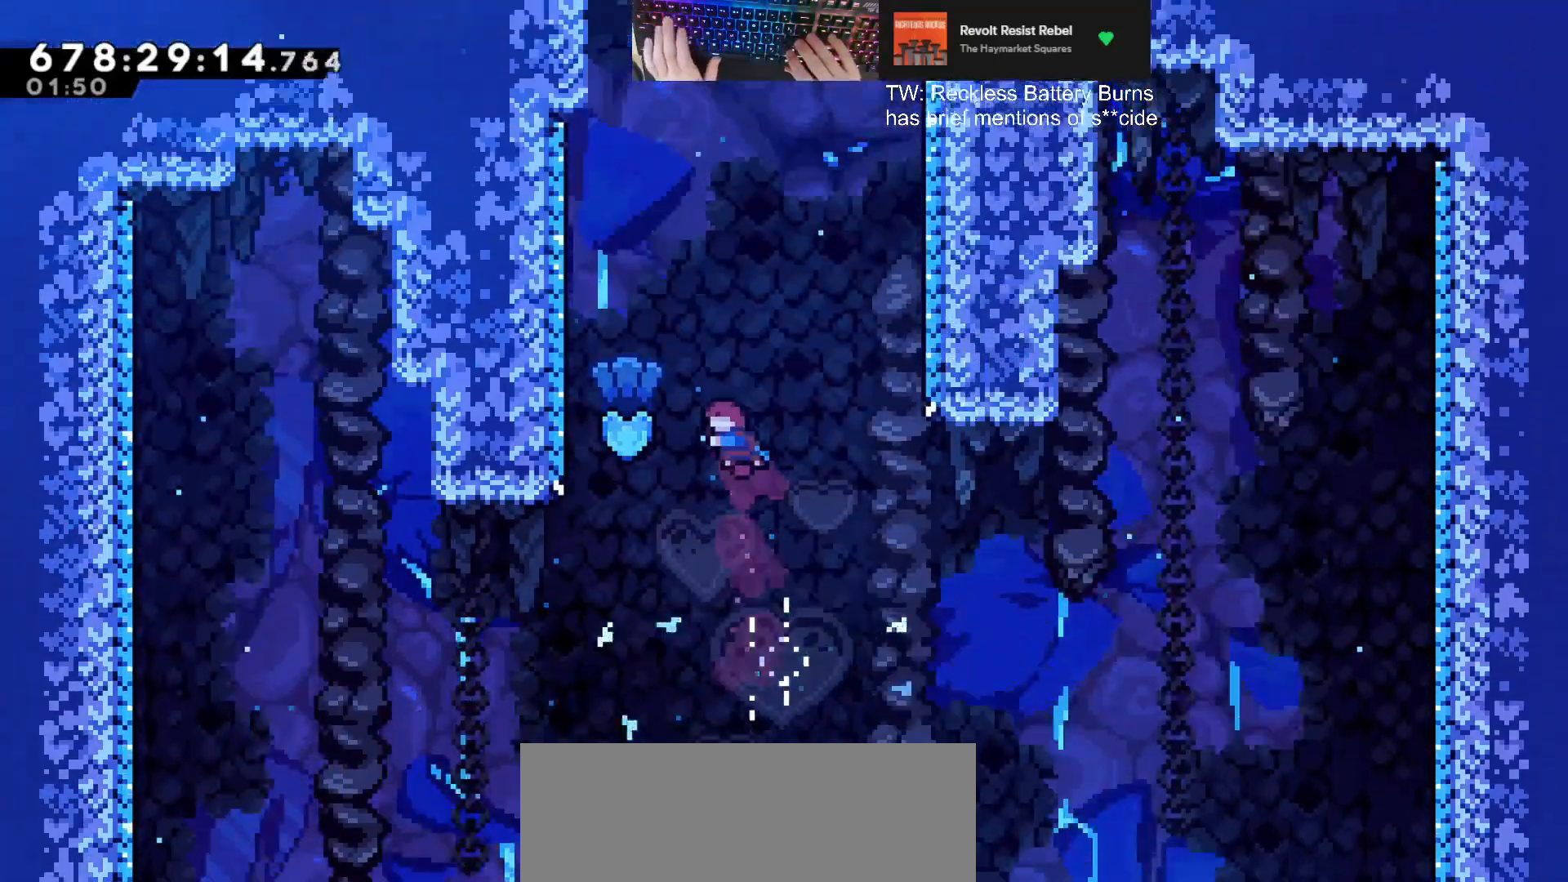
{"keys": ["d", "grab", "w"], "events": [[167, "a", "up"], [167, "d", "down"], [233, "dash", "down"], [233, "jump", "up"], [400, "grab", "down"], [500, "dash", "up"]]}
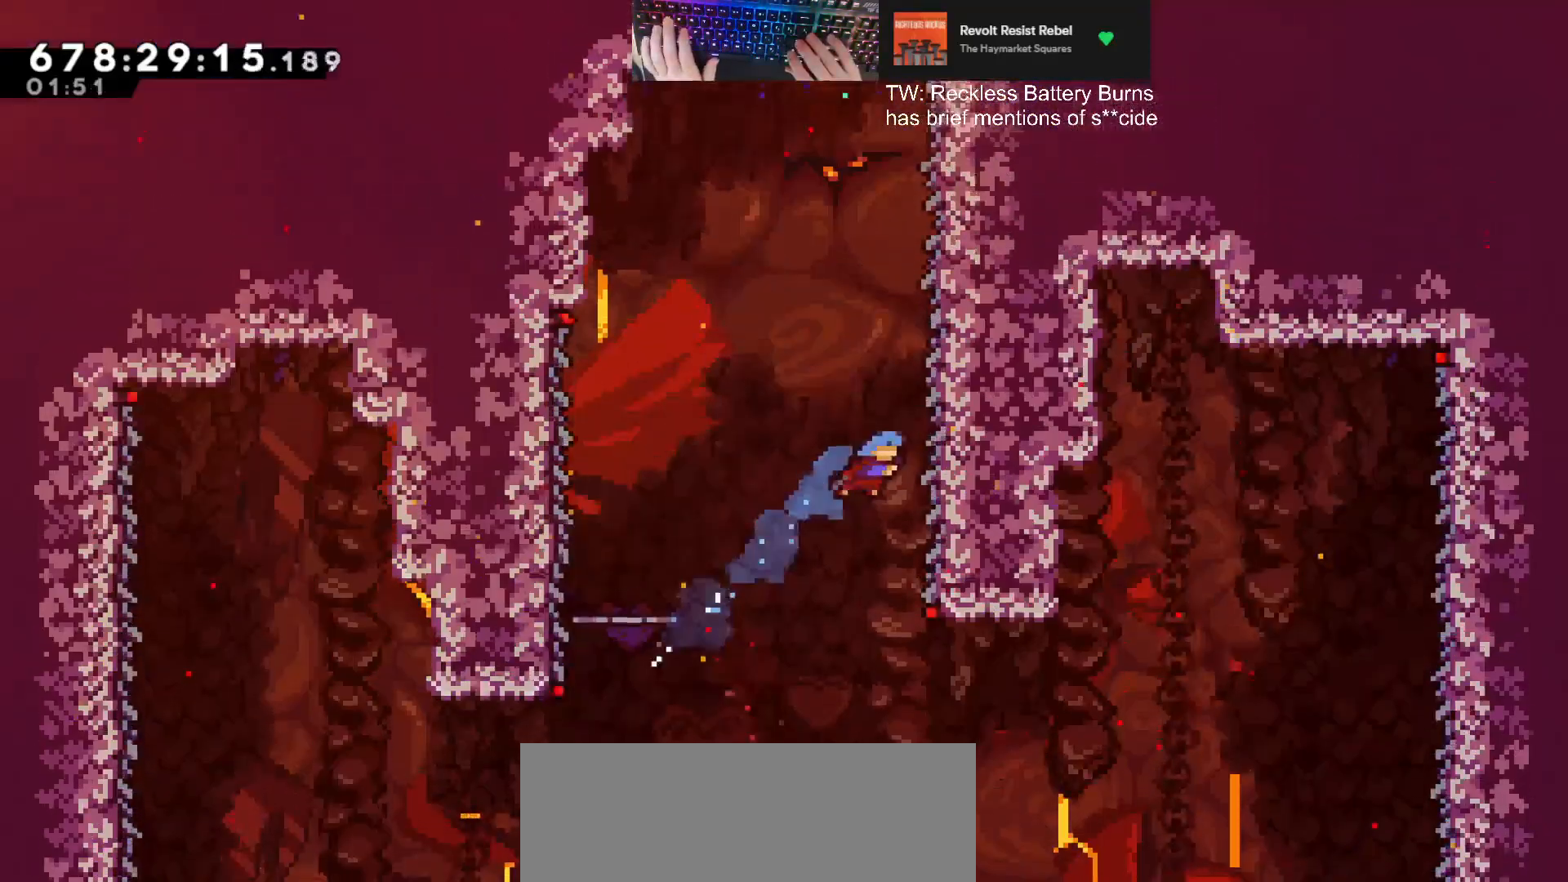
{"keys": ["d", "grab", "w"], "events": []}
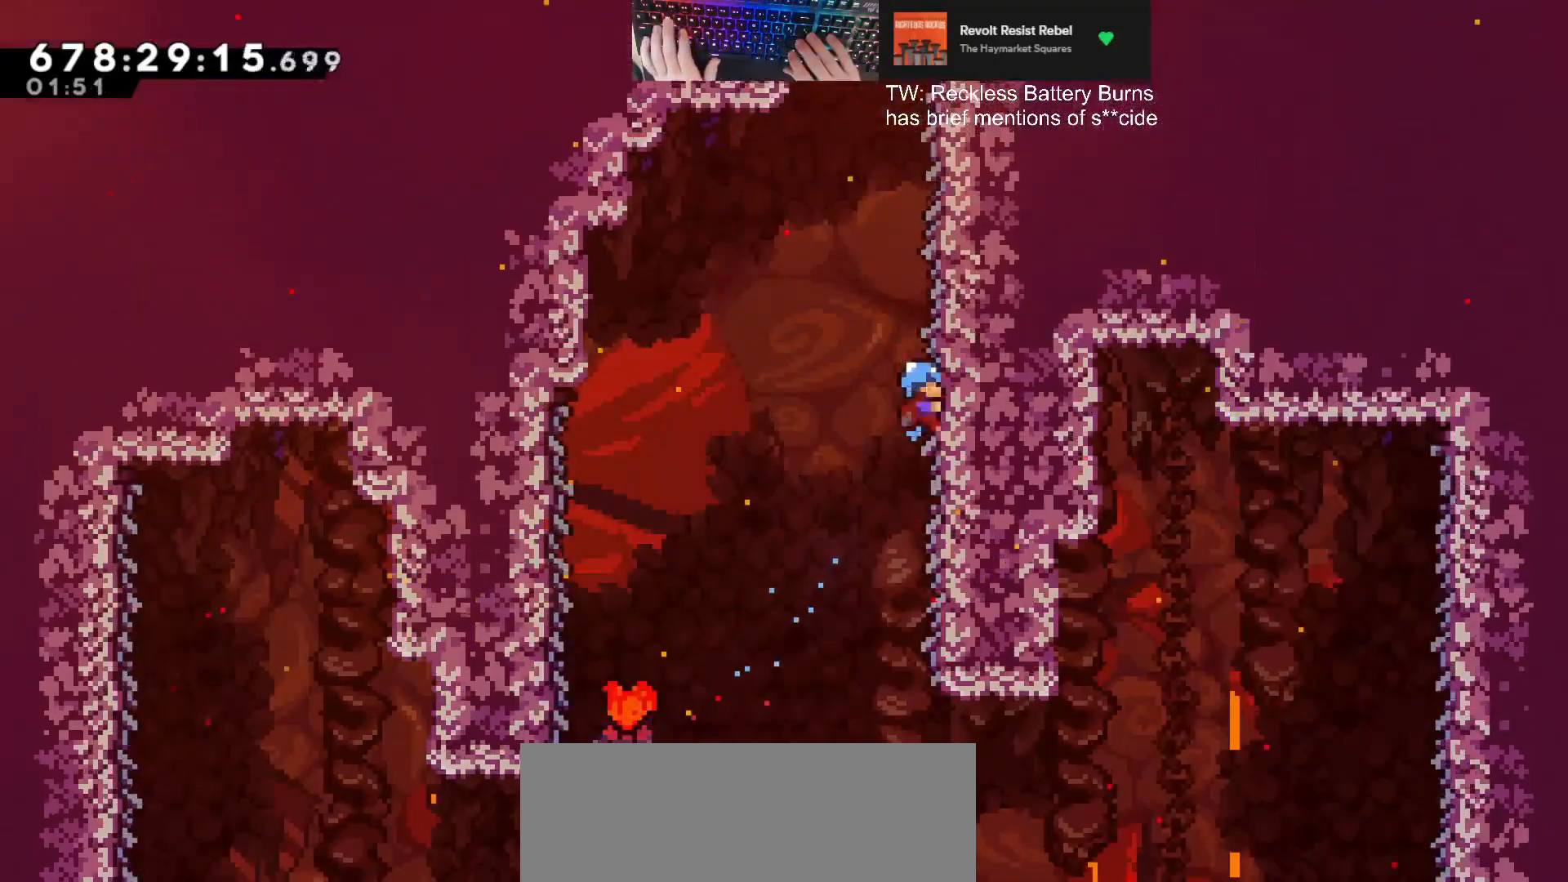
{"keys": ["grab", "w"], "events": [[333, "d", "up"]]}
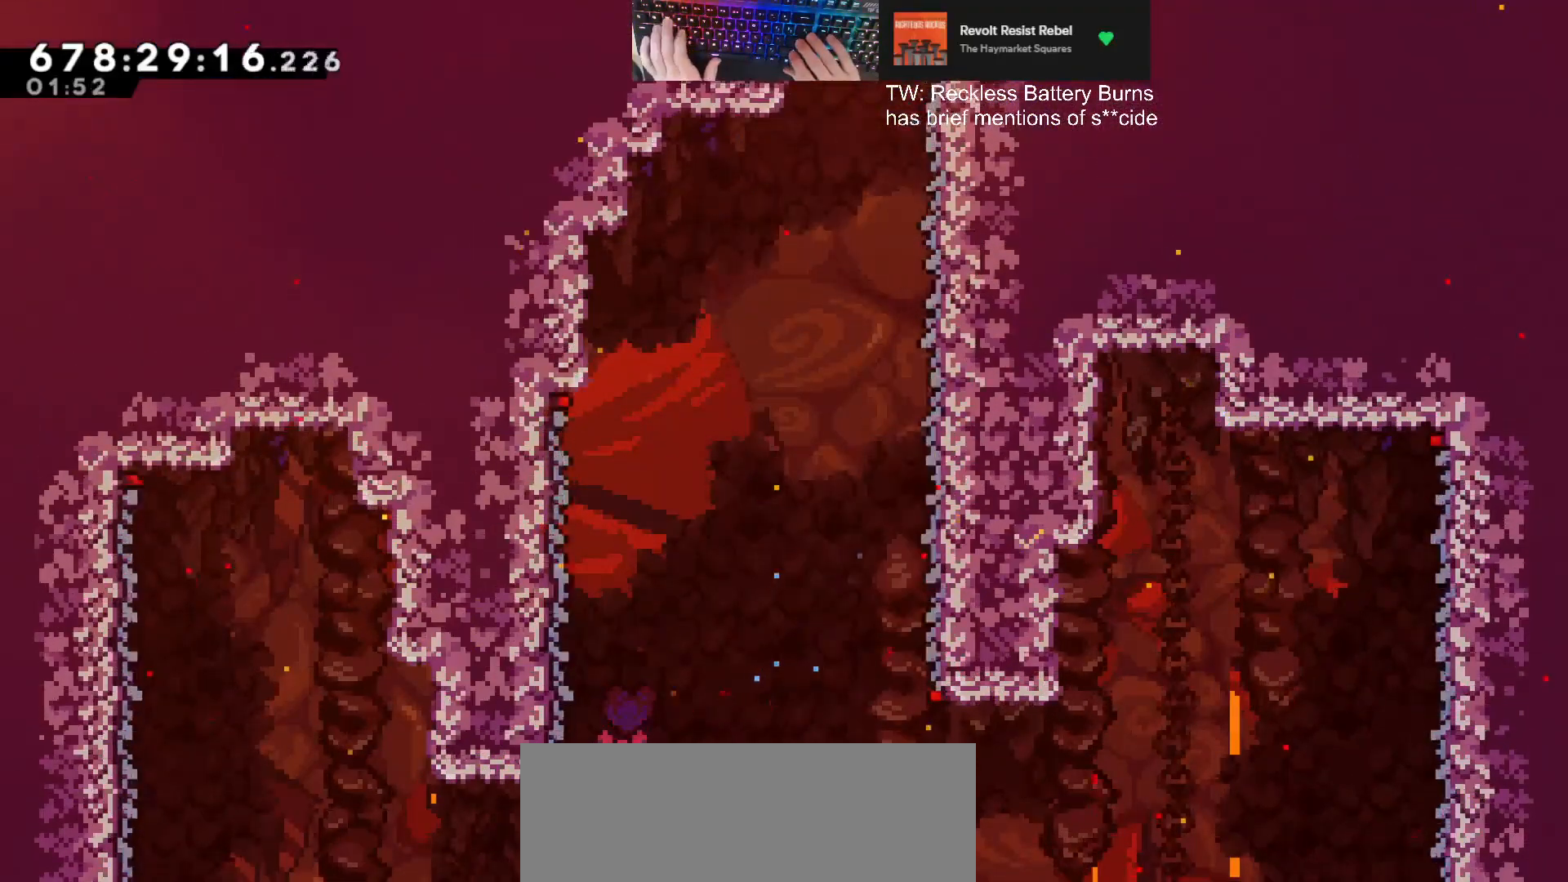
{"keys": [], "events": [[433, "grab", "up"], [433, "w", "up"]]}
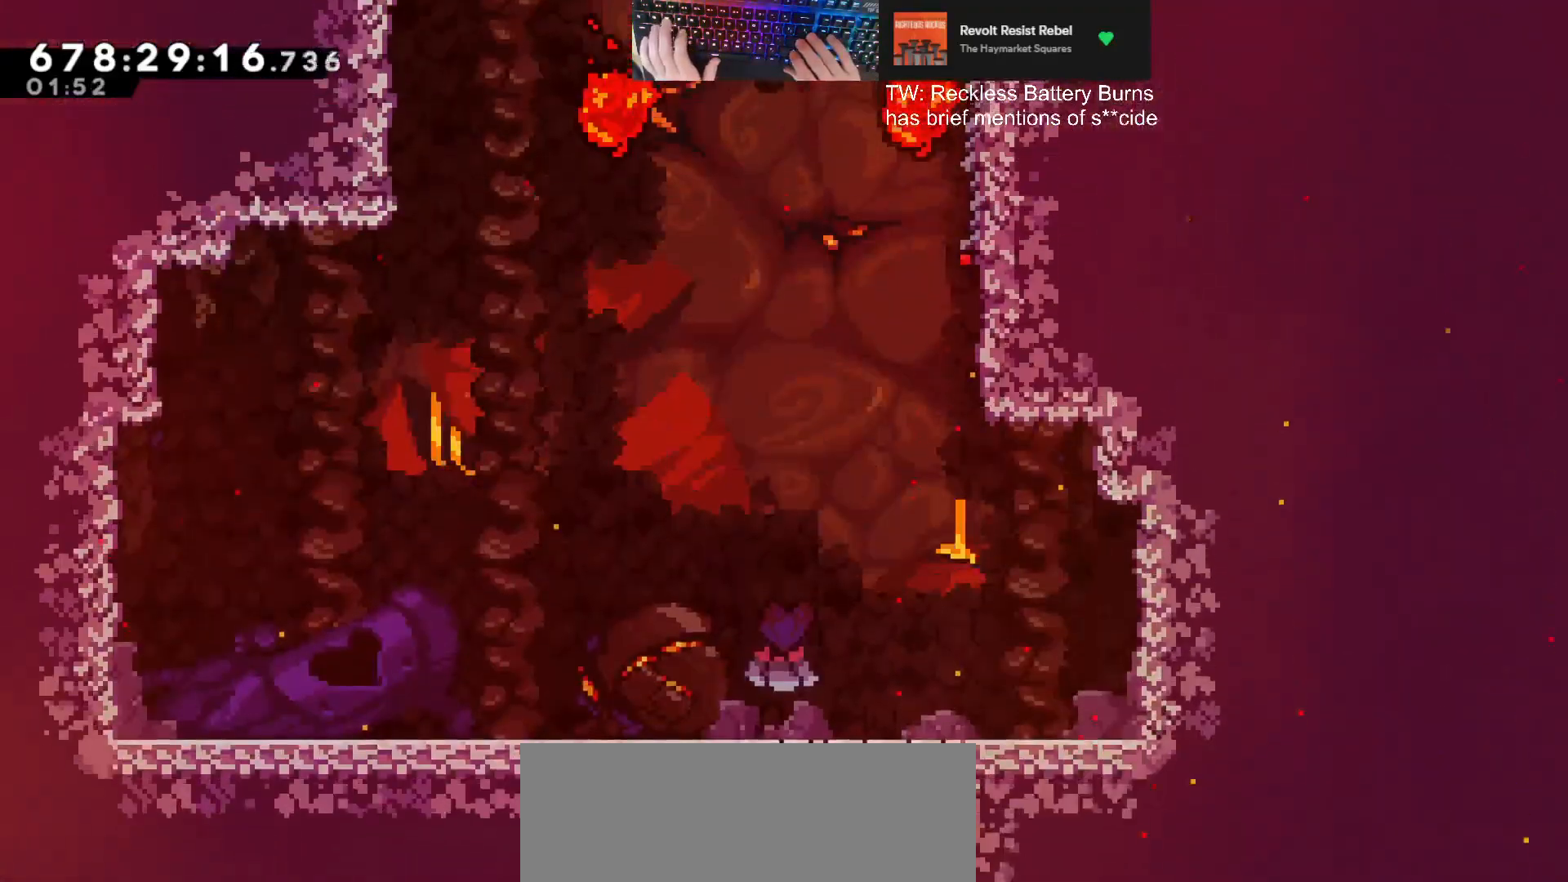
{"keys": ["jump"], "events": [[300, "jump", "down"]]}
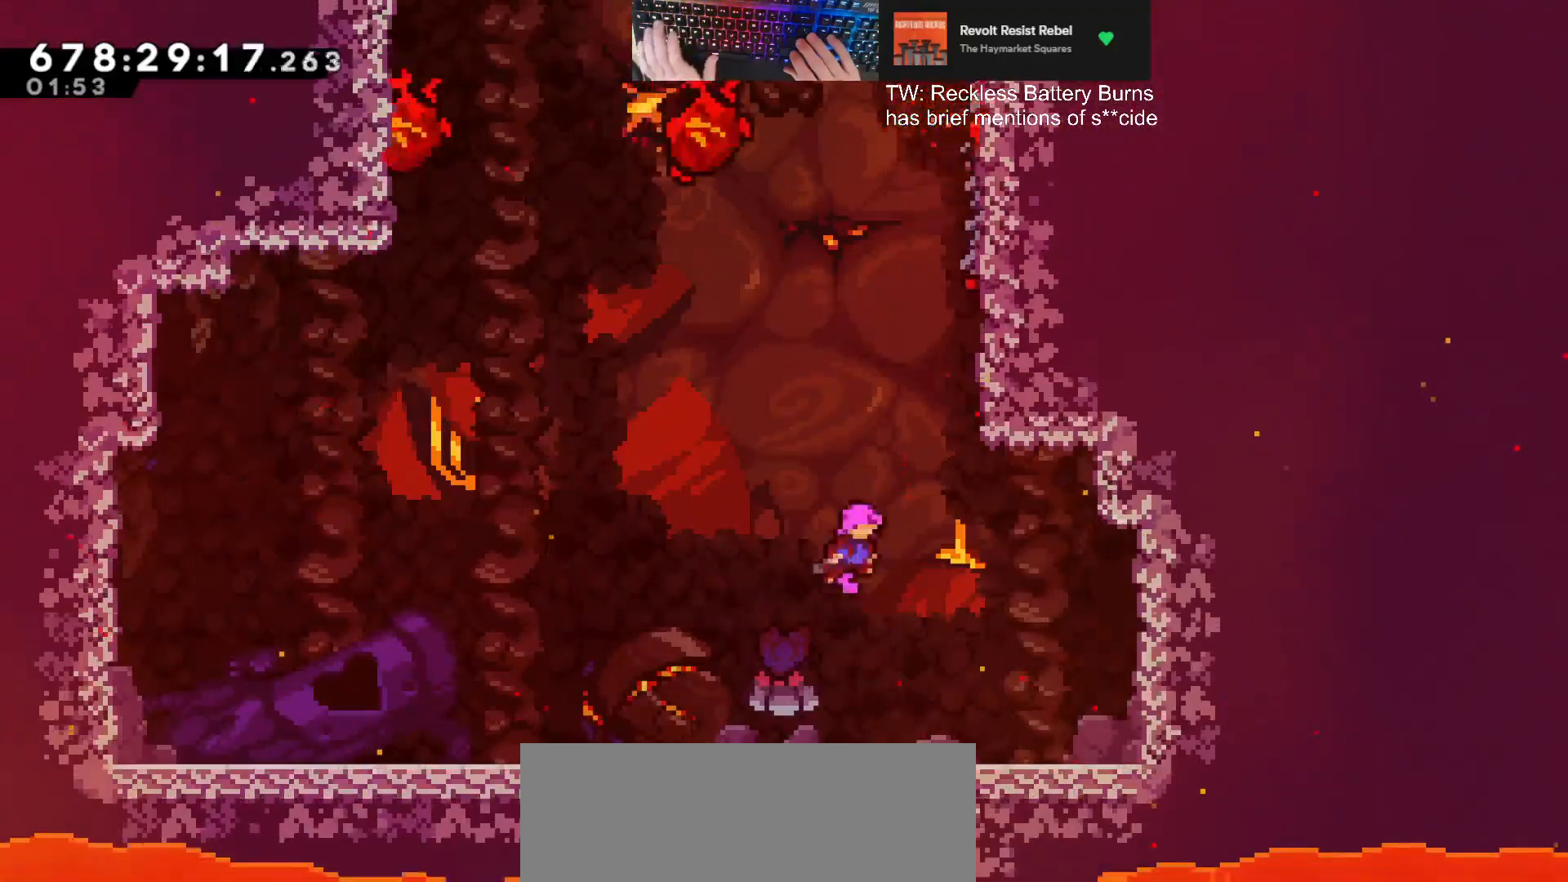
{"keys": ["dash", "w"], "events": [[400, "w", "down"], [433, "dash", "down"], [433, "jump", "up"]]}
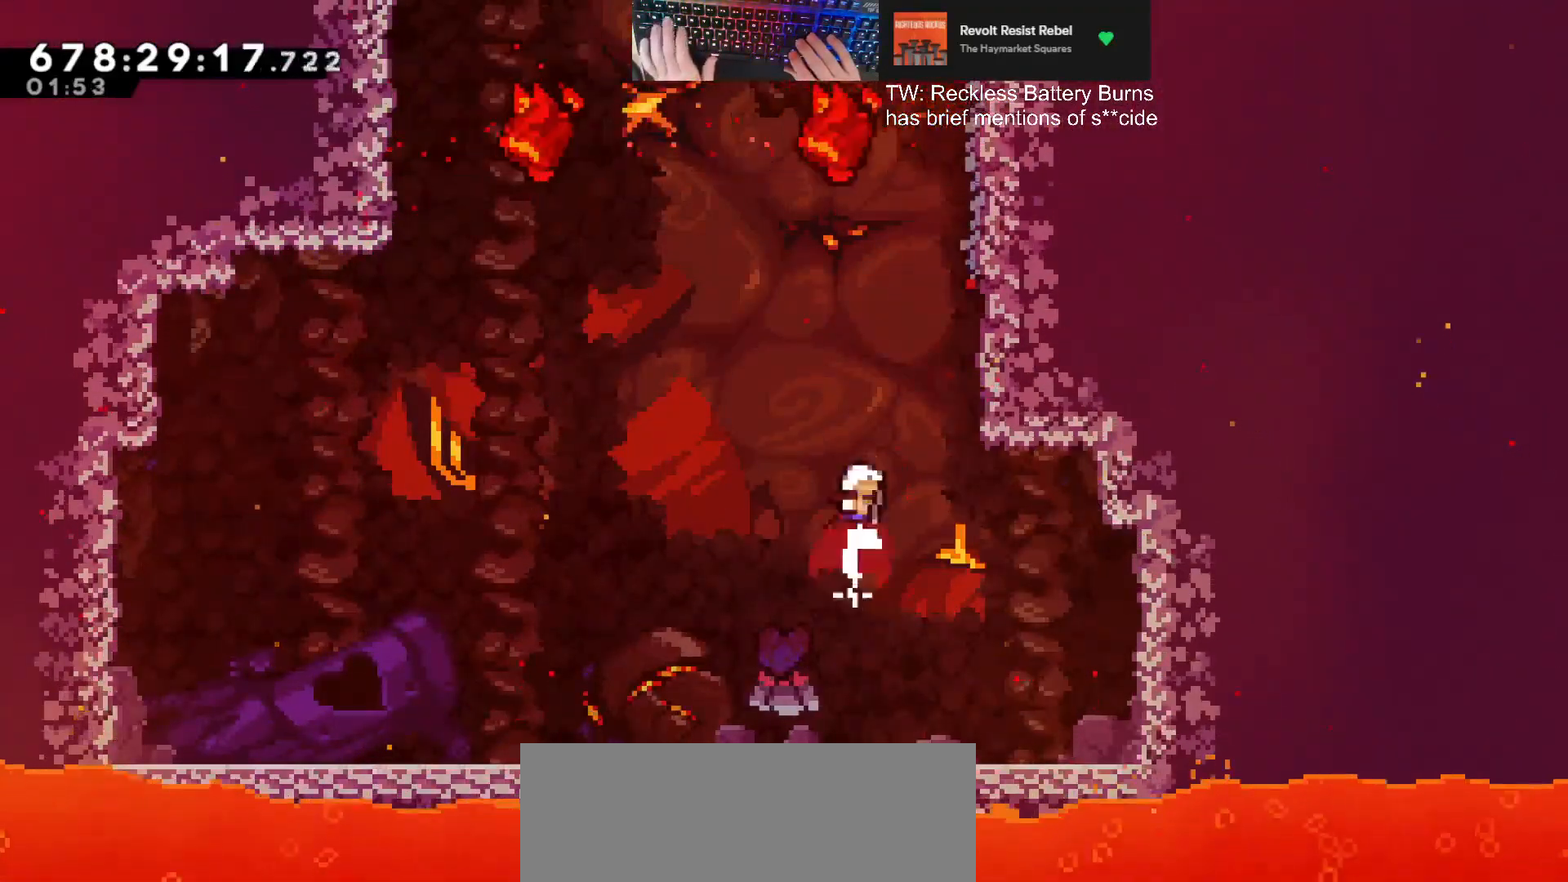
{"keys": ["d", "grab", "w"], "events": [[100, "d", "down"], [100, "grab", "down"], [467, "dash", "up"]]}
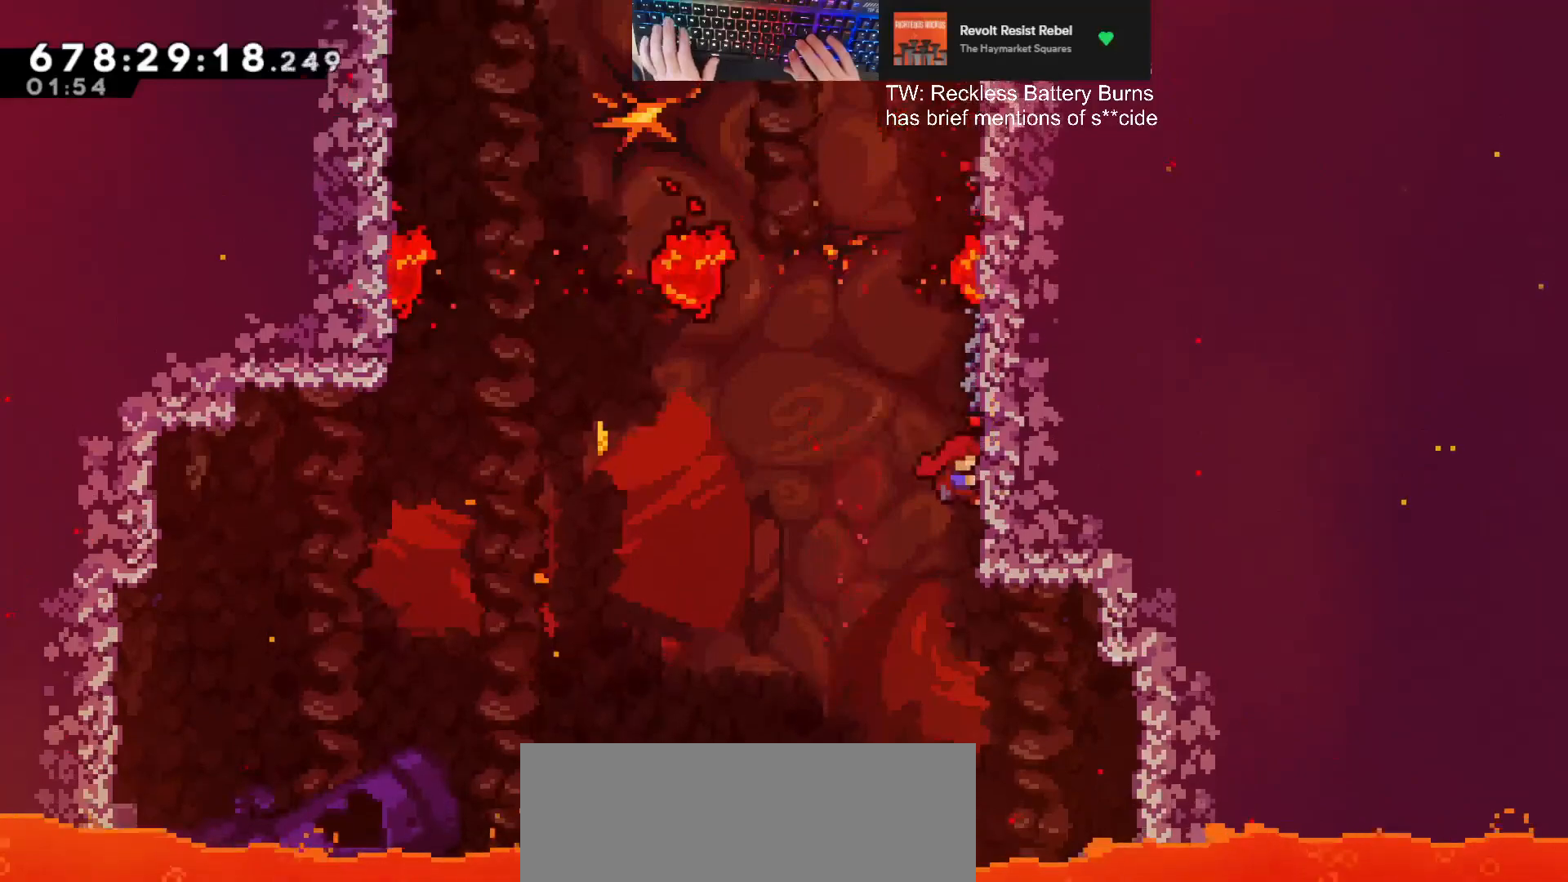
{"keys": ["d", "grab", "w"], "events": []}
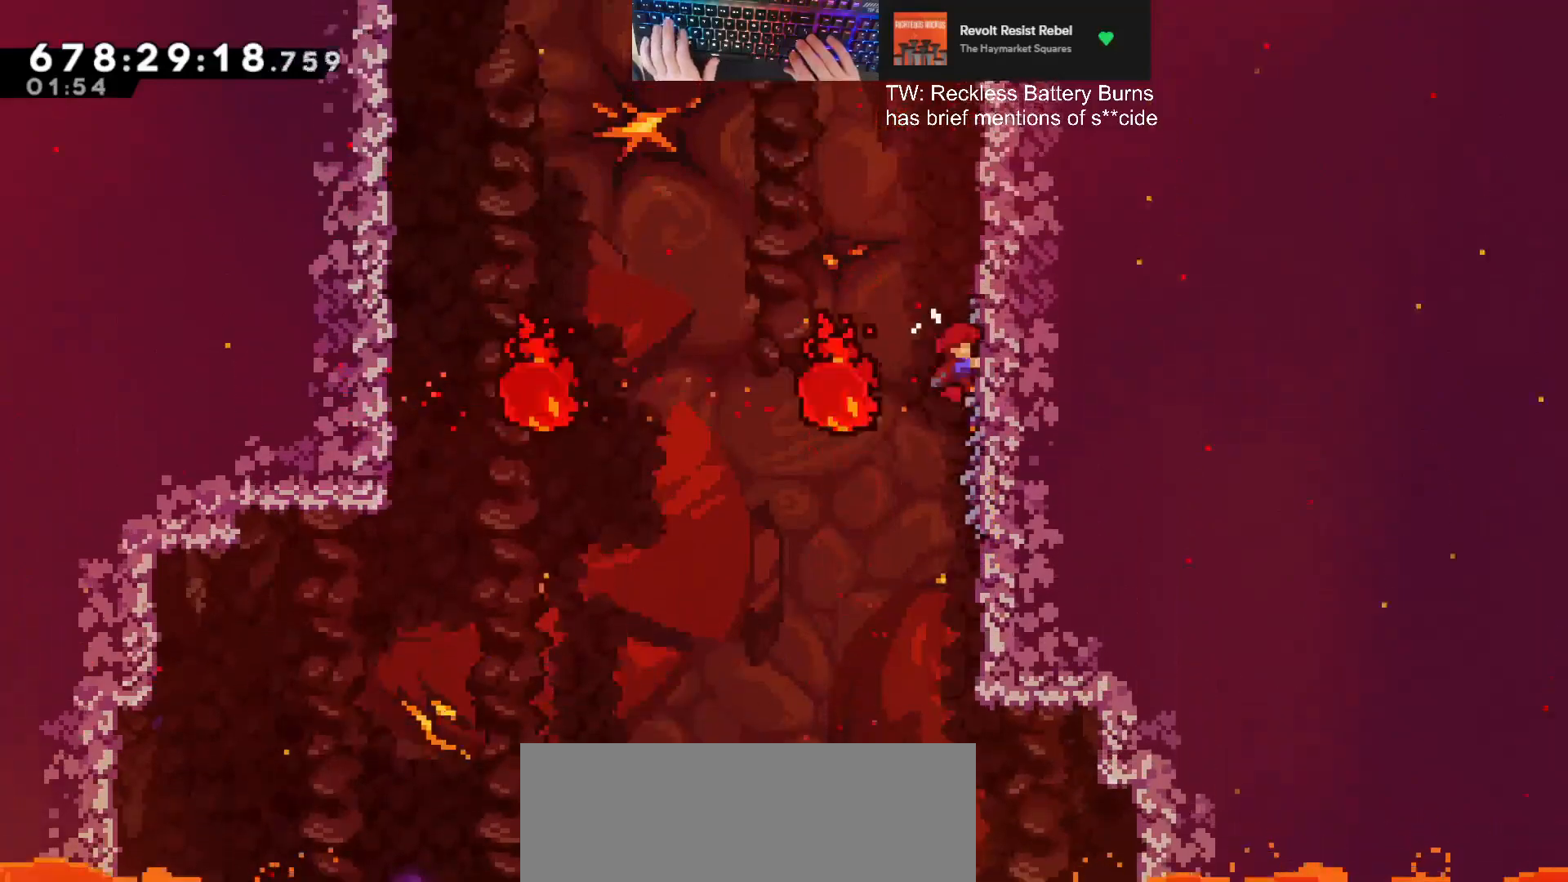
{"keys": ["grab"], "events": [[367, "d", "up"], [367, "w", "up"]]}
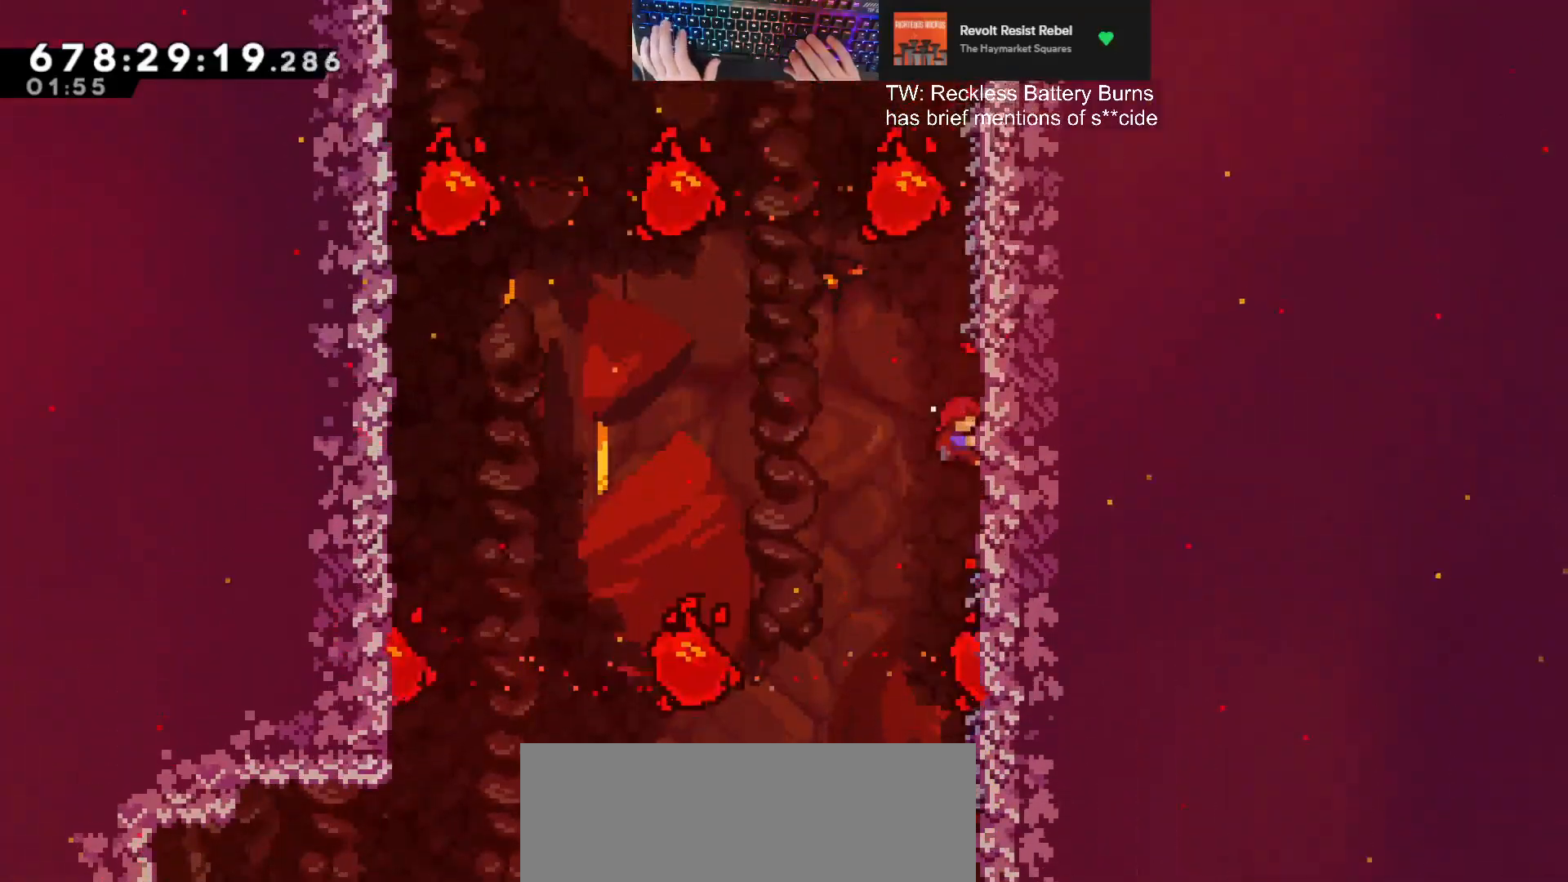
{"keys": ["dash", "w"], "events": [[33, "w", "down"], [333, "grab", "up"], [400, "dash", "down"]]}
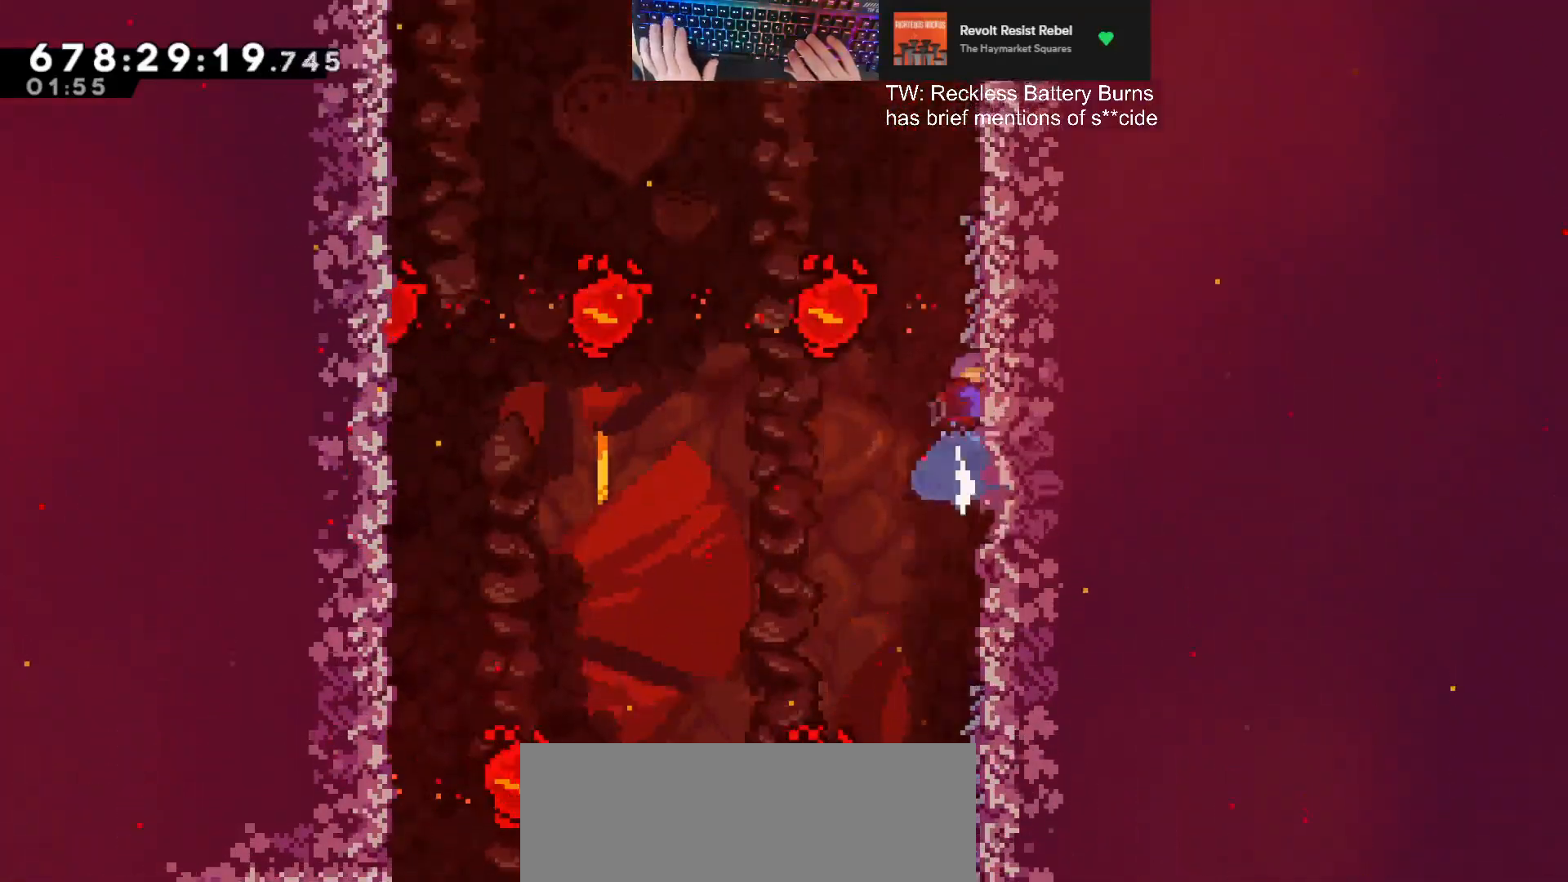
{"keys": ["a", "jump", "w"], "events": [[200, "dash", "up"], [200, "jump", "down"], [400, "a", "down"]]}